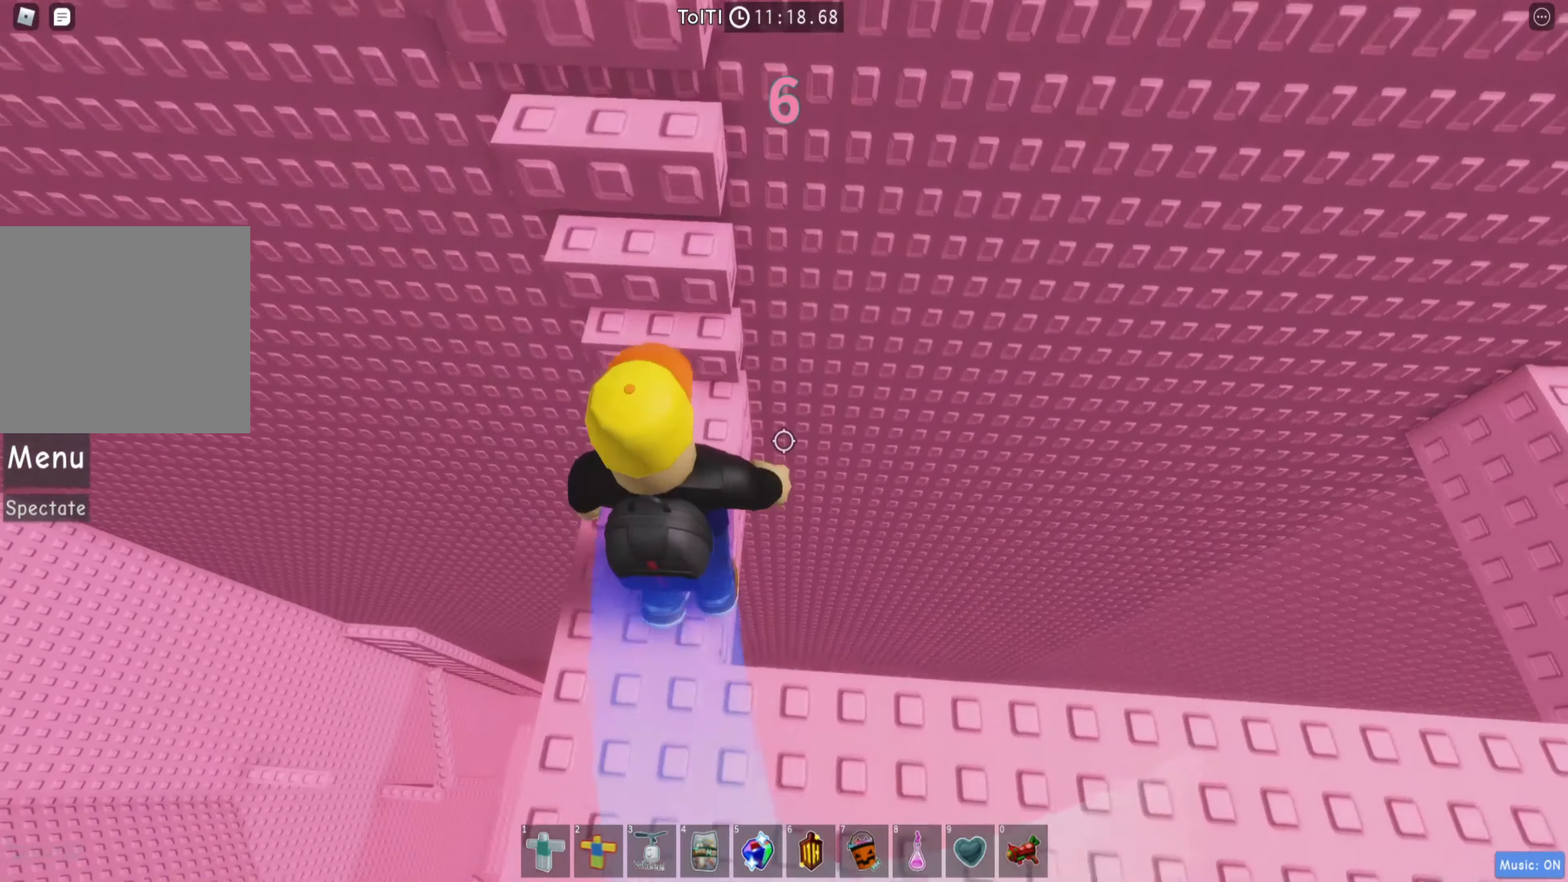
Gameplay with keyboard; each line is a JSON object with the keys held at the frame after it. "events" lists presses ("down") and releases ("up") of "a", "ctrl", "d", "e", "q", "s", "shift", "space" and "w" between this image and that frame as [ms after this image, input, new state], when the widget could be followed in between. No other keys are recorded. Mouse input is not recorded.
{"keys": ["w"], "events": []}
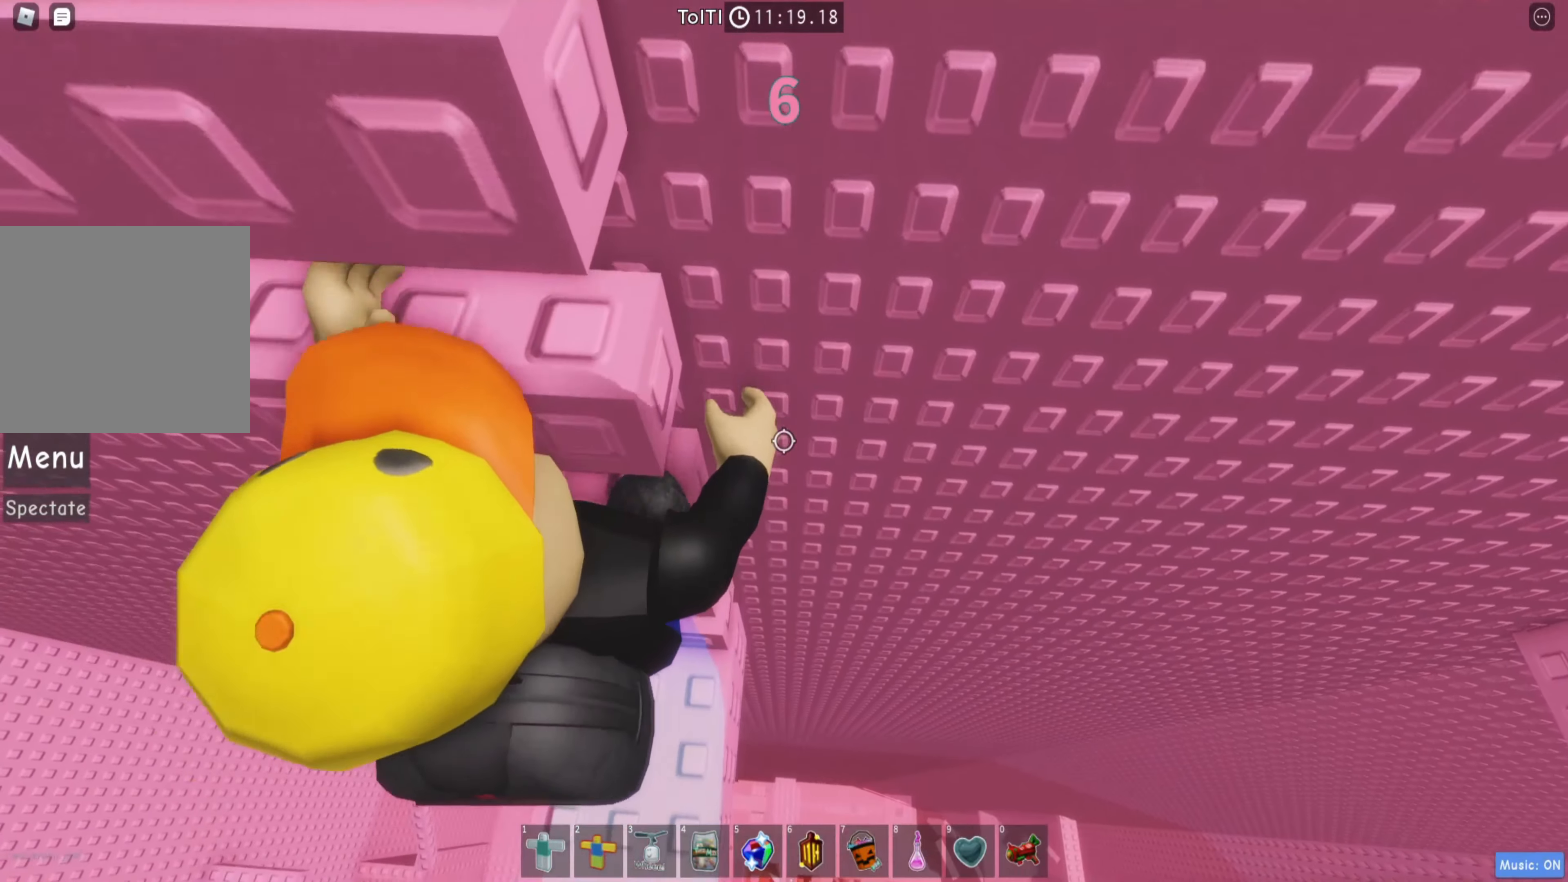
{"keys": ["w"], "events": [[67, "space", "down"], [133, "space", "up"]]}
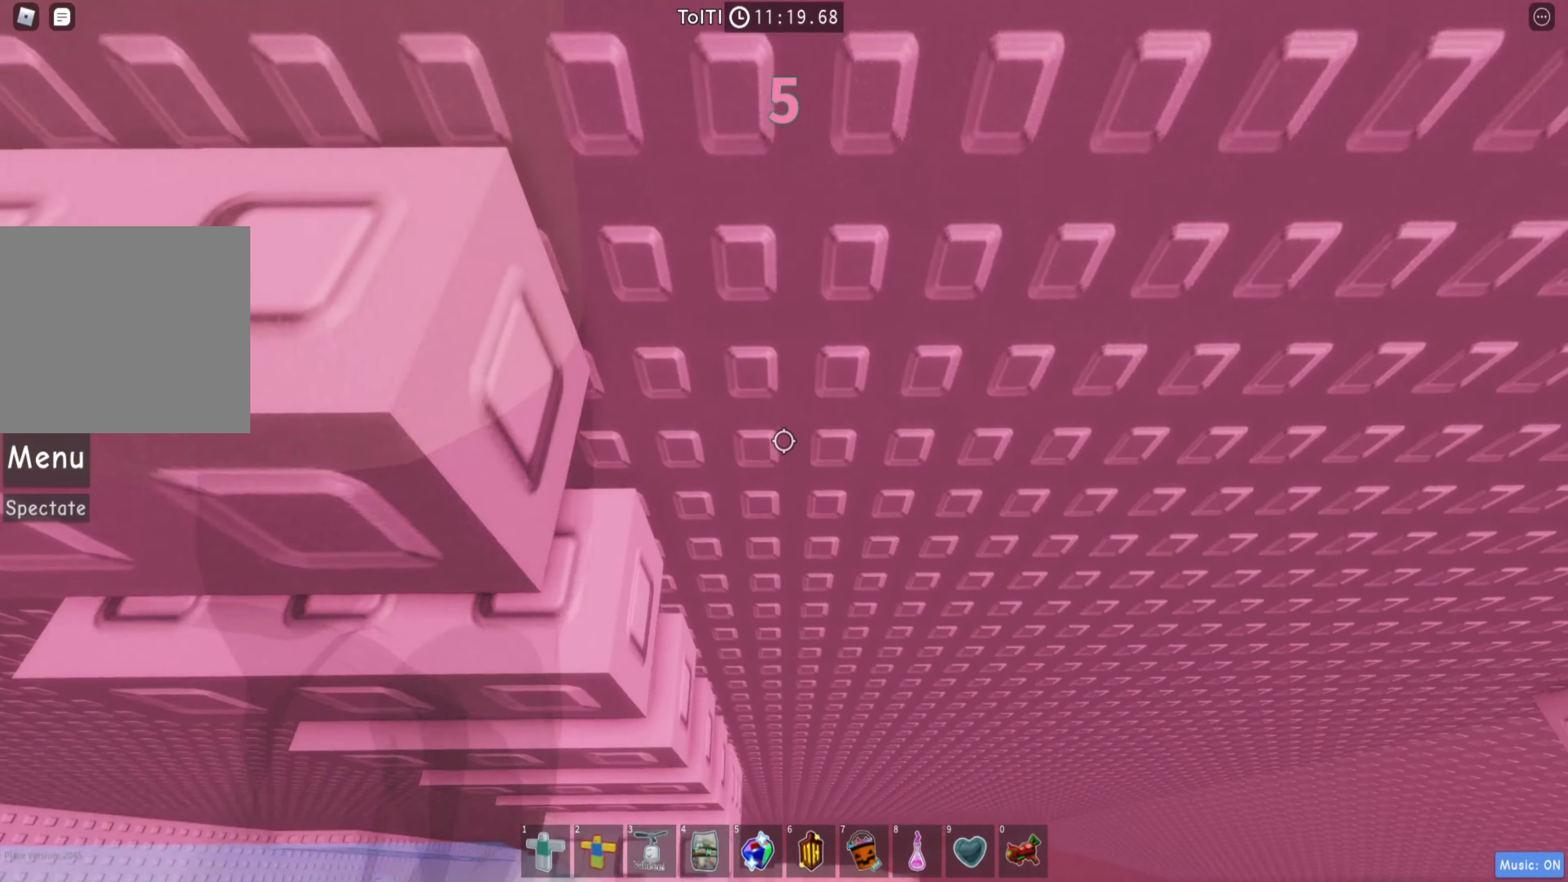
{"keys": [], "events": [[67, "w", "up"], [167, "w", "down"], [233, "w", "up"], [333, "w", "down"], [417, "w", "up"]]}
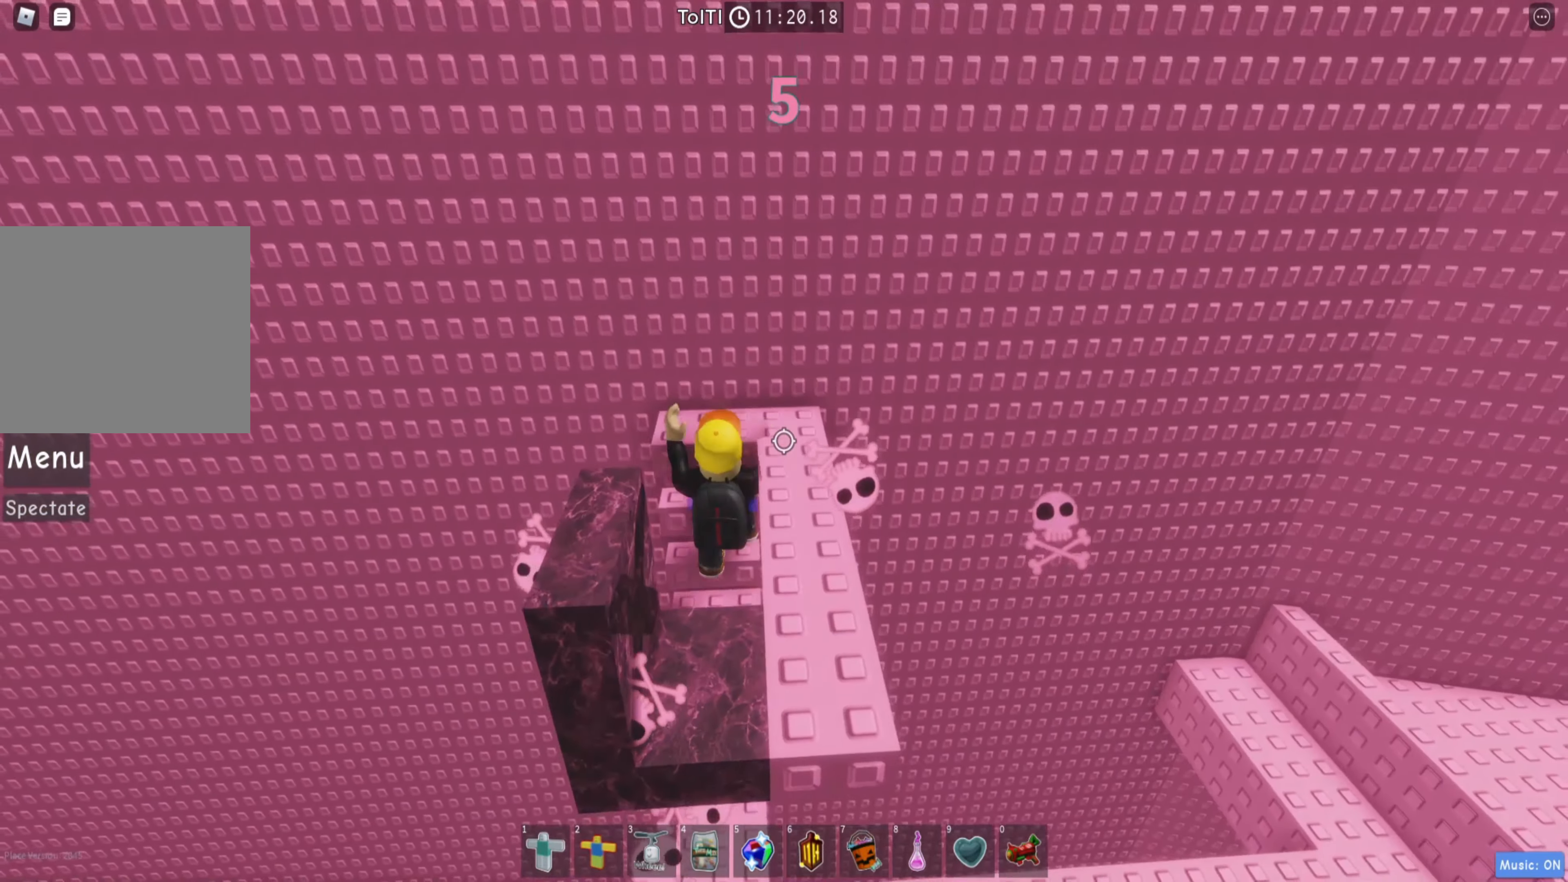
{"keys": ["d"], "events": [[17, "w", "down"], [83, "w", "up"], [167, "w", "down"], [417, "d", "down"], [417, "w", "up"]]}
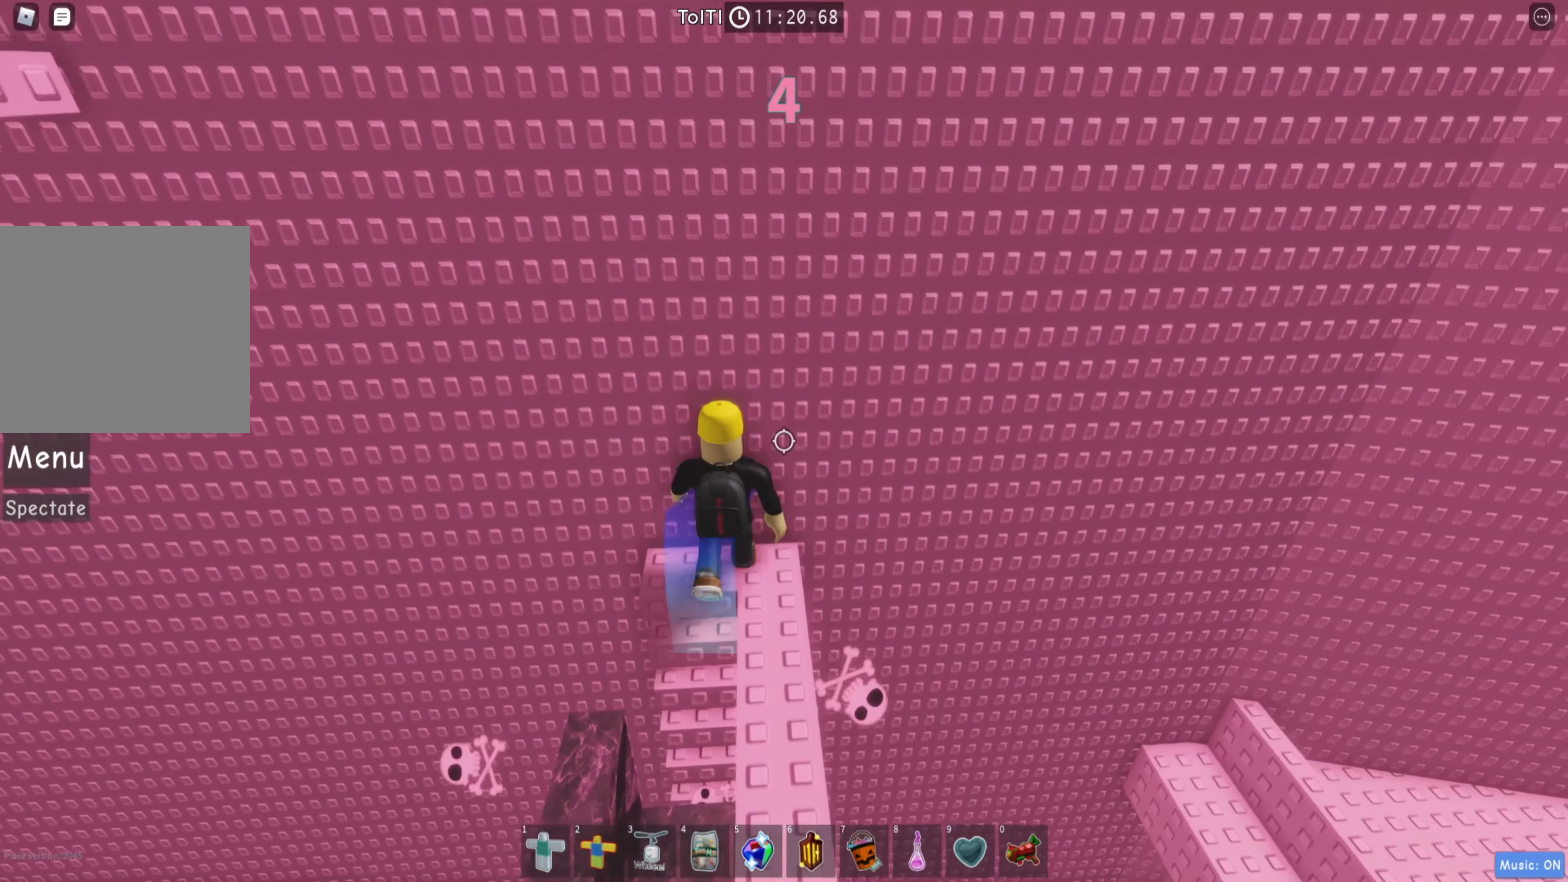
{"keys": ["s"], "events": [[33, "d", "up"], [133, "s", "down"]]}
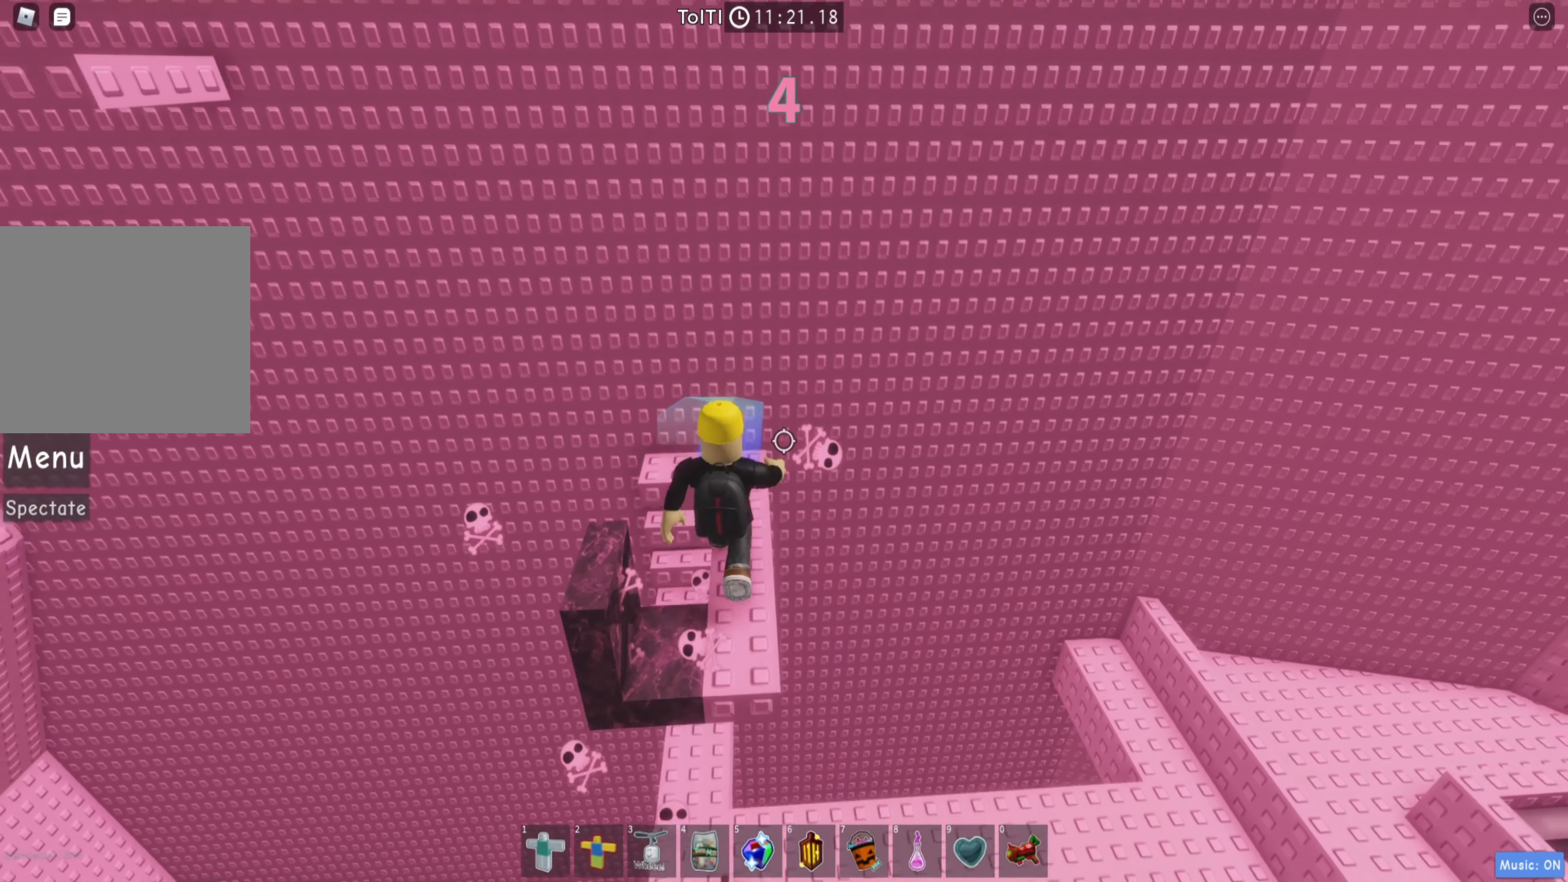
{"keys": [], "events": [[50, "s", "up"], [300, "s", "down"], [400, "s", "up"]]}
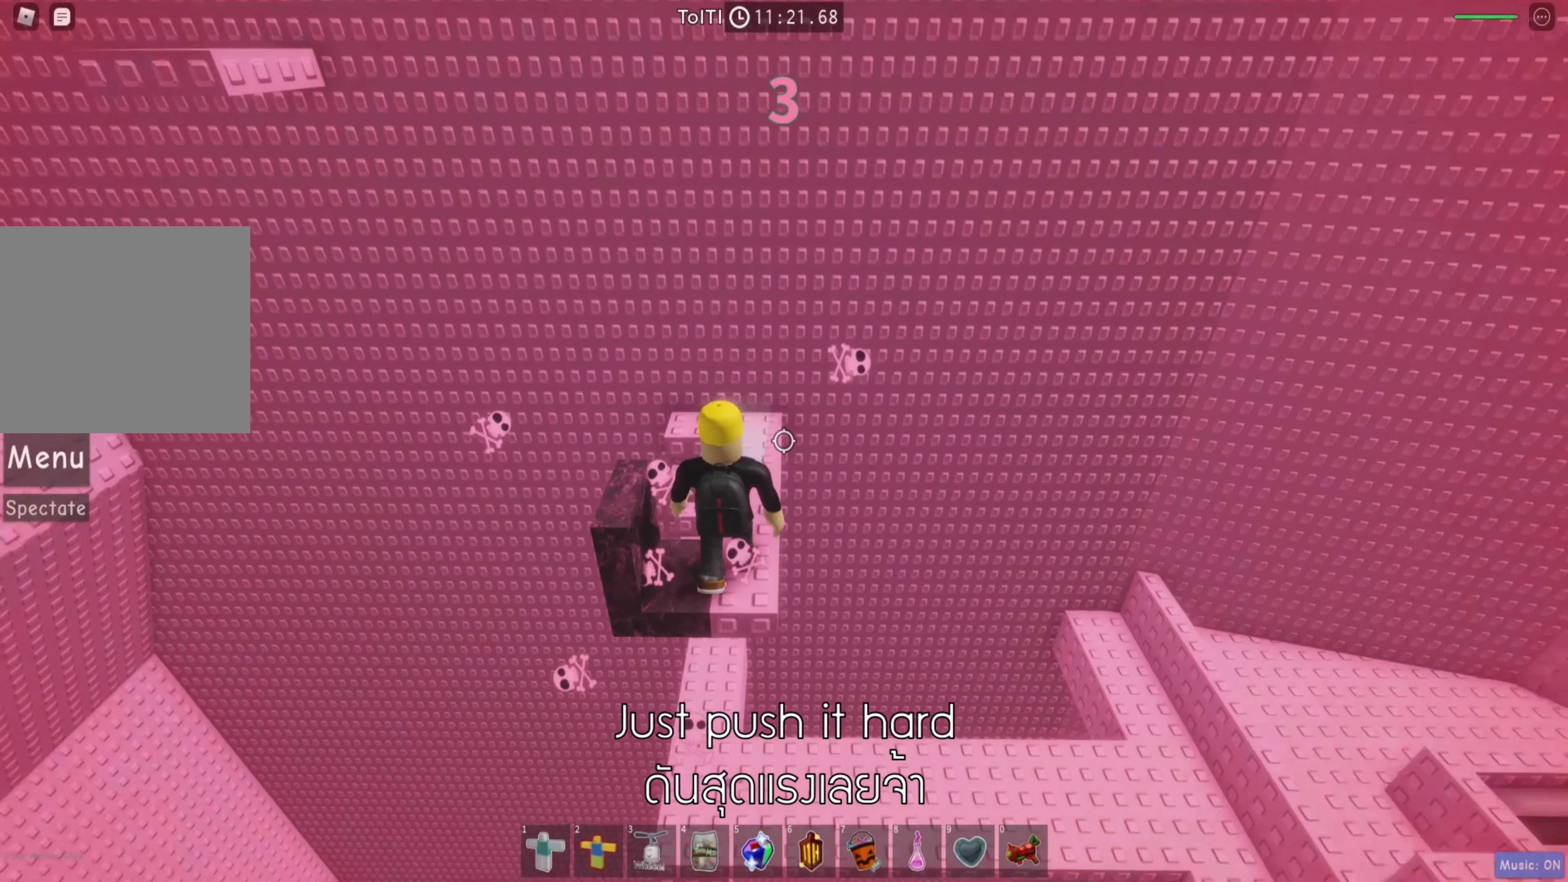
{"keys": ["a"], "events": [[283, "a", "down"]]}
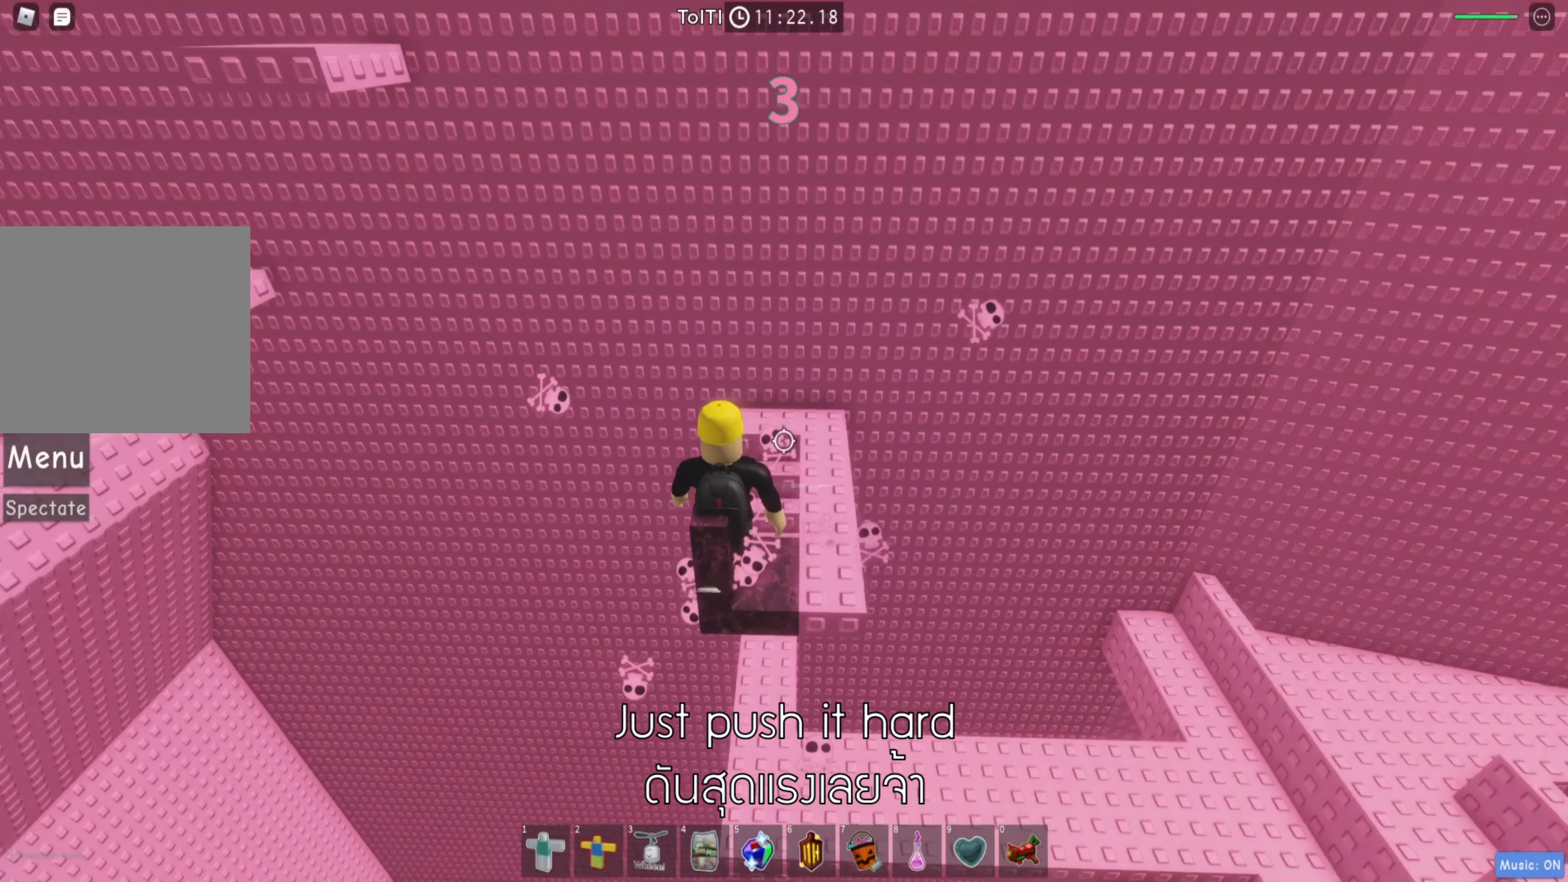
{"keys": ["a"], "events": []}
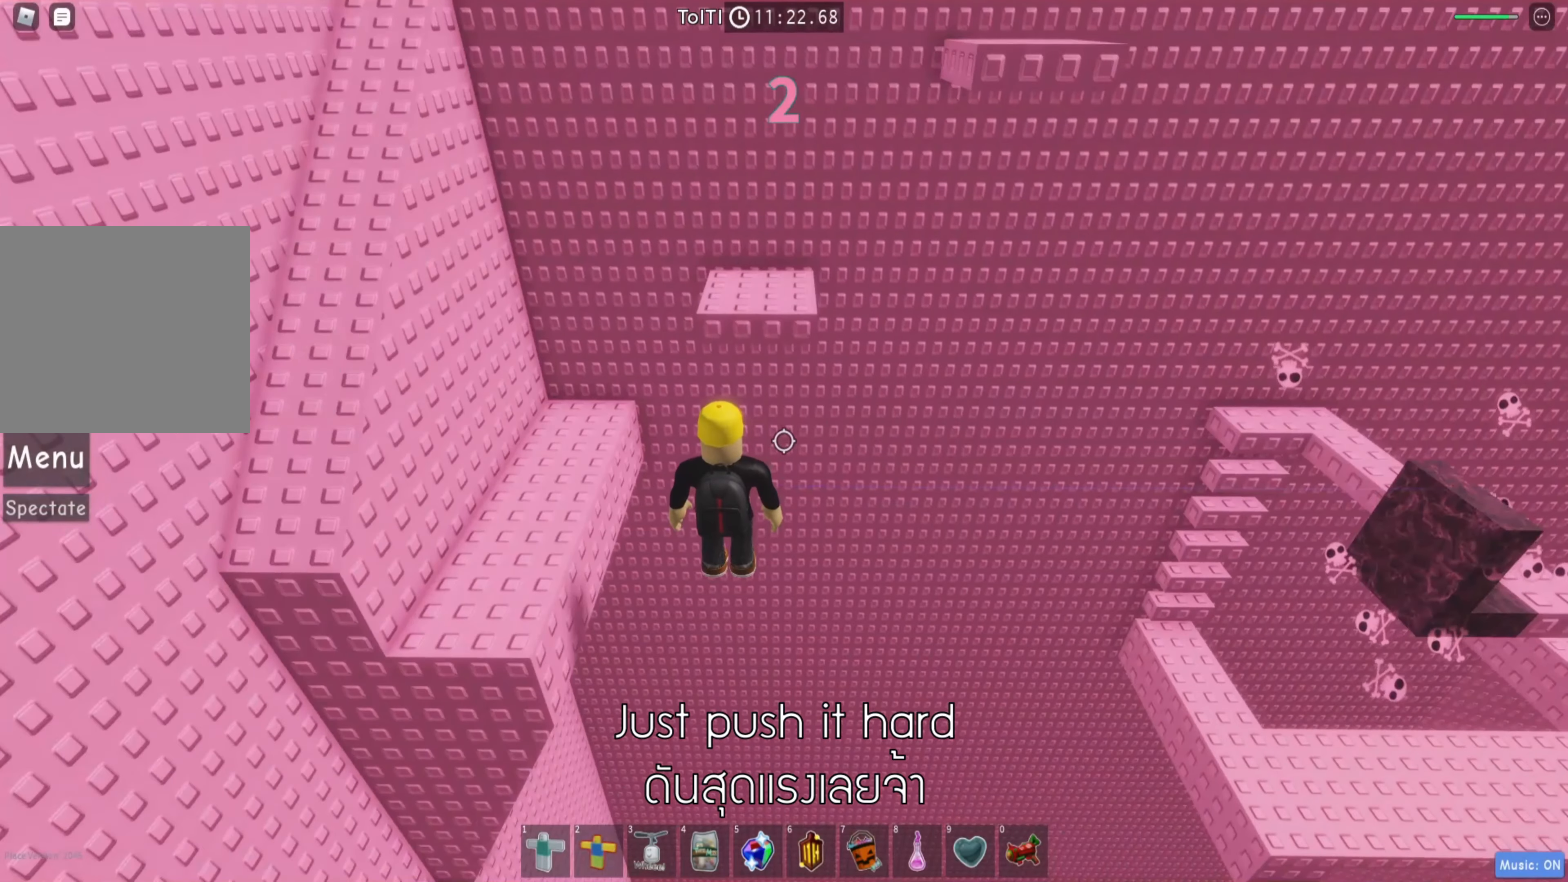
{"keys": ["a"], "events": [[284, "space", "down"], [400, "space", "up"]]}
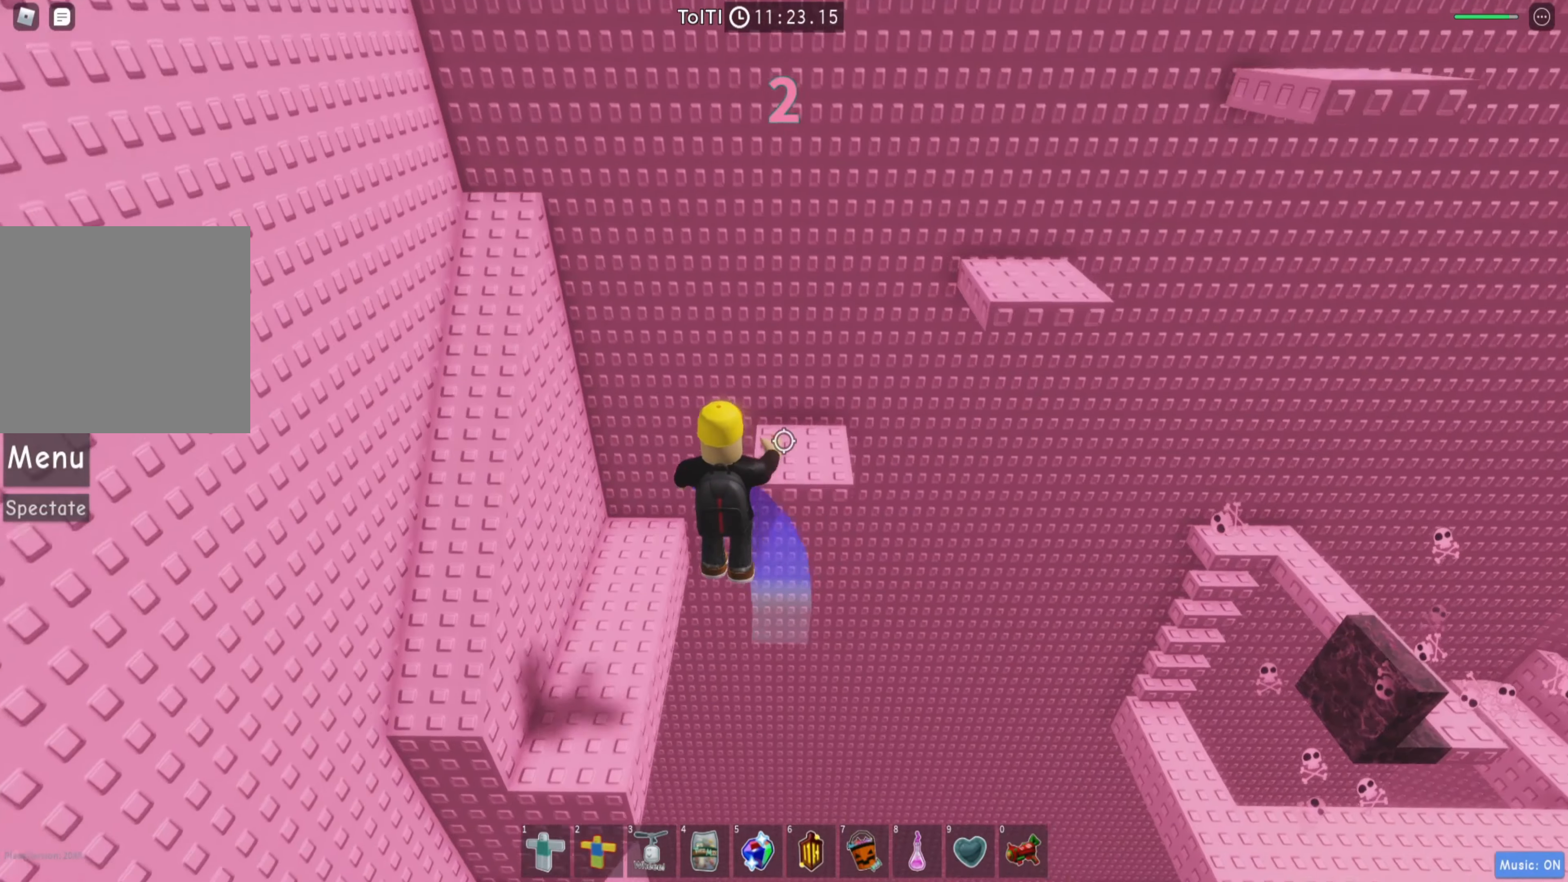
{"keys": [], "events": [[67, "w", "down"], [384, "a", "up"], [384, "w", "up"]]}
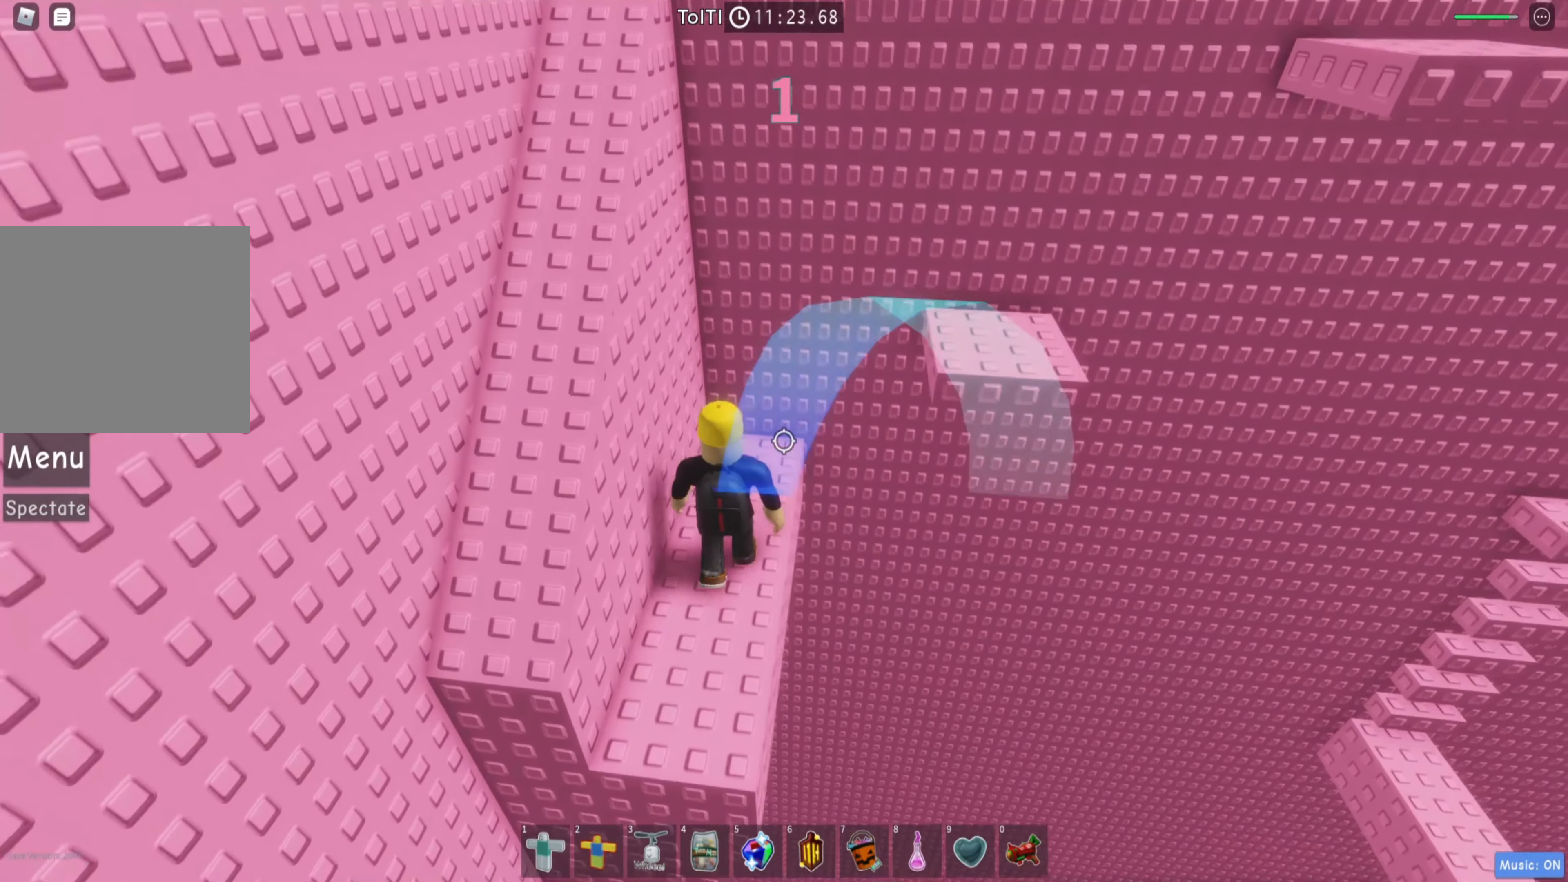
{"keys": ["a", "space"], "events": [[367, "a", "down"], [450, "space", "down"]]}
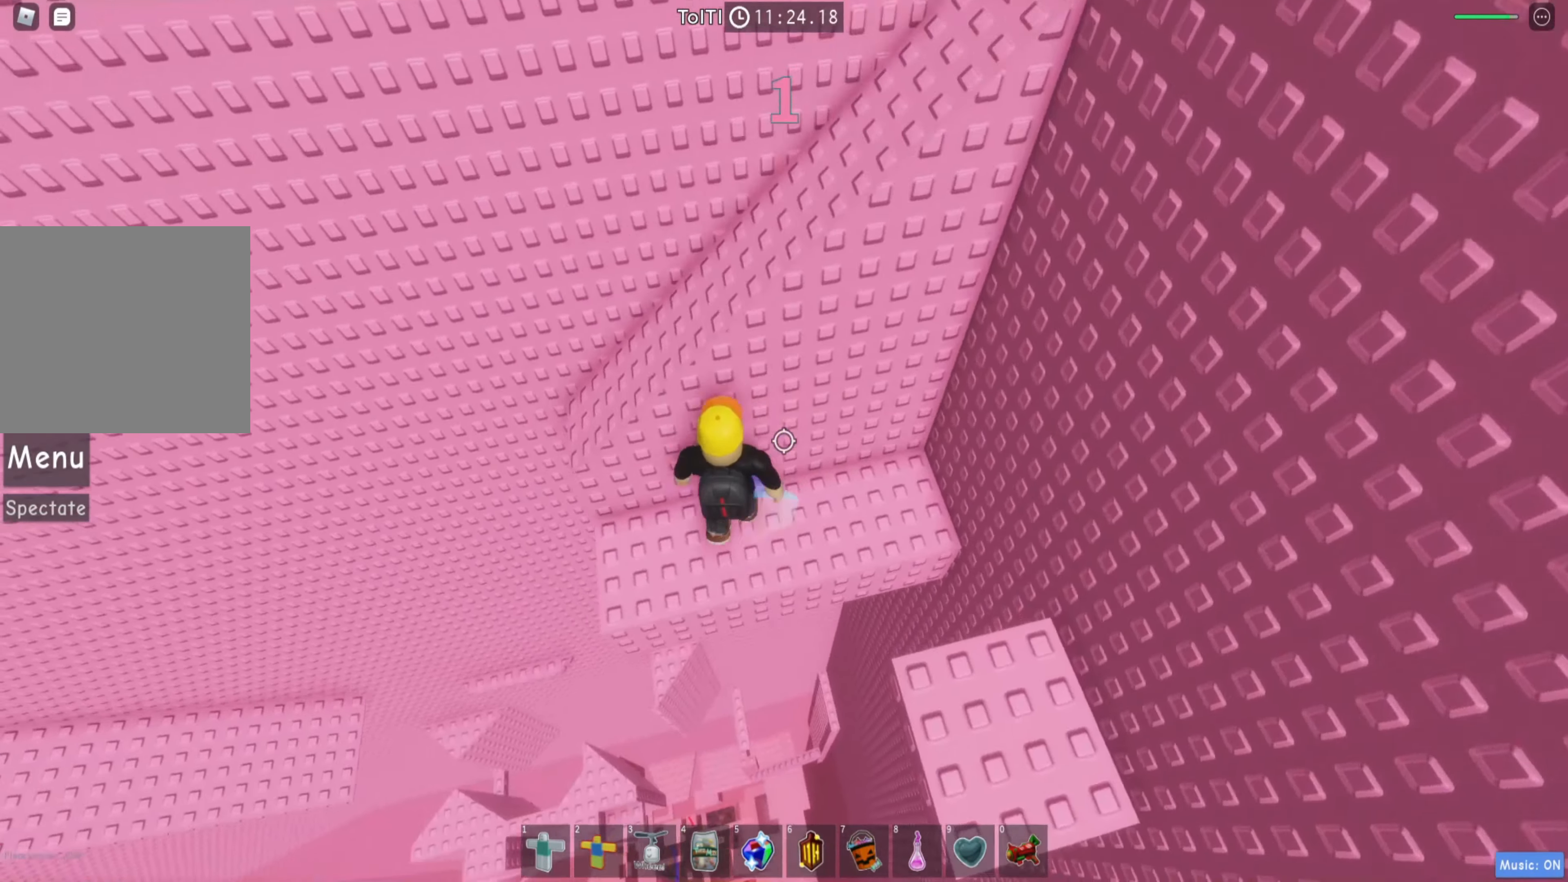
{"keys": ["w"], "events": [[67, "space", "up"], [100, "w", "down"], [184, "a", "up"]]}
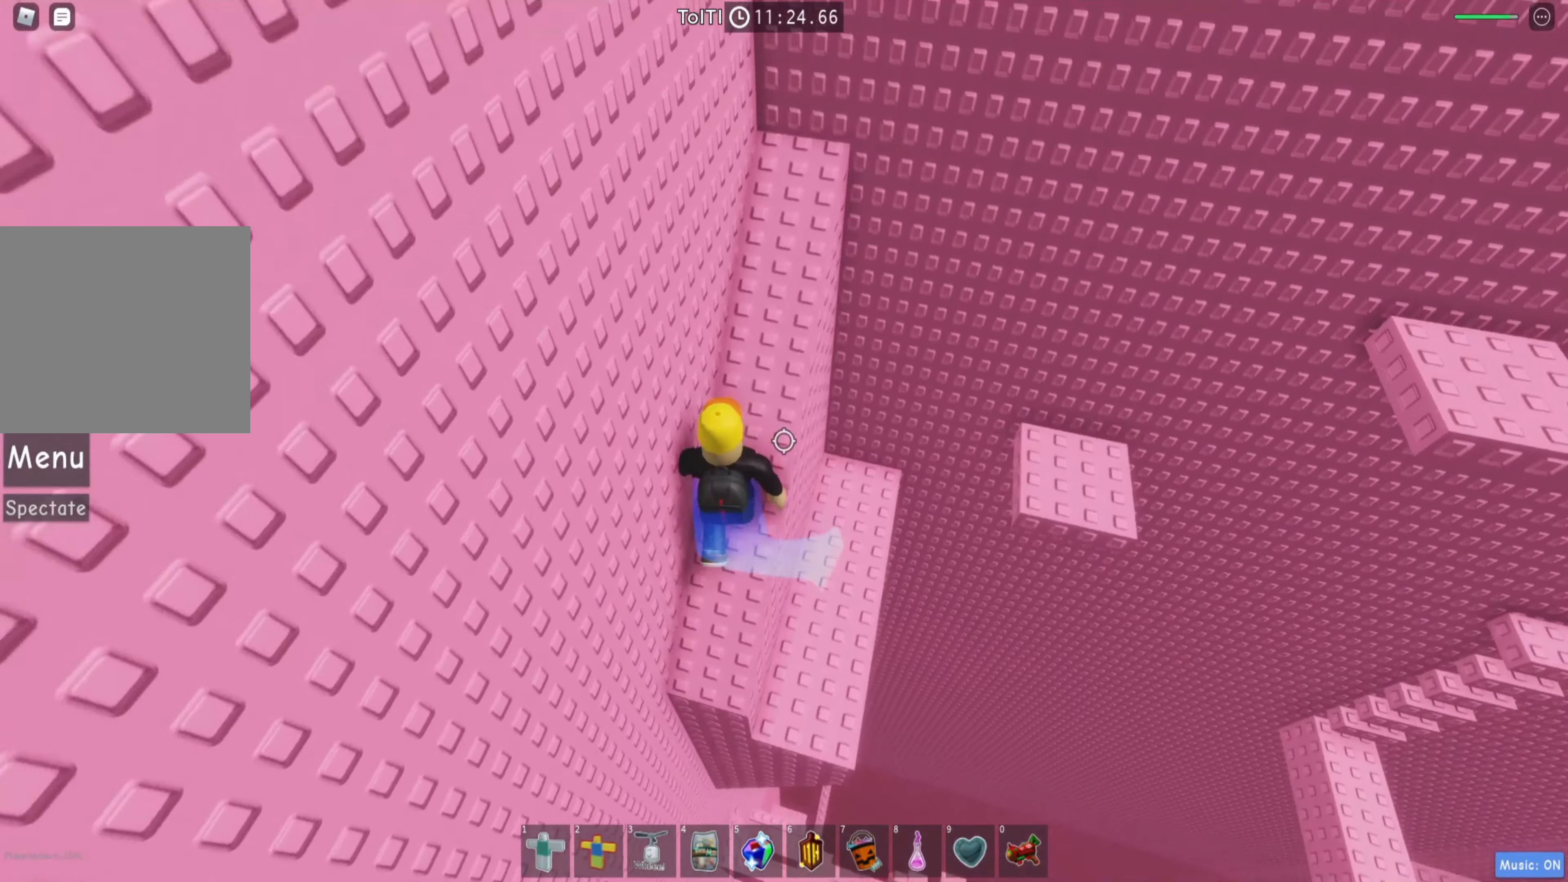
{"keys": ["d", "space"], "events": [[267, "d", "down"], [284, "w", "up"], [417, "space", "down"]]}
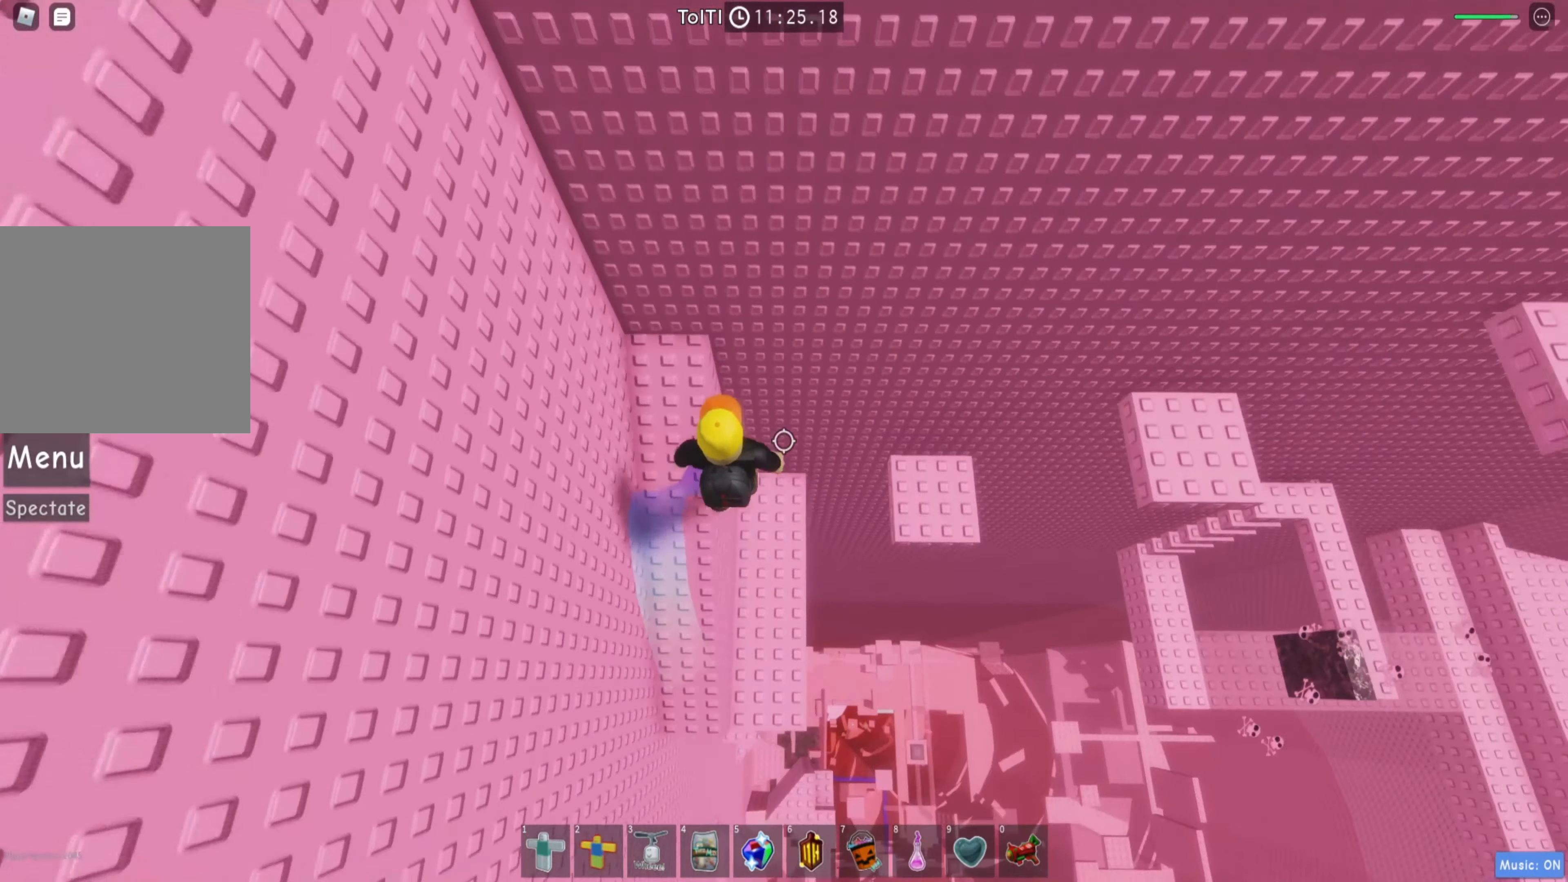
{"keys": [], "events": [[50, "space", "up"], [350, "w", "down"], [434, "w", "up"], [467, "d", "up"]]}
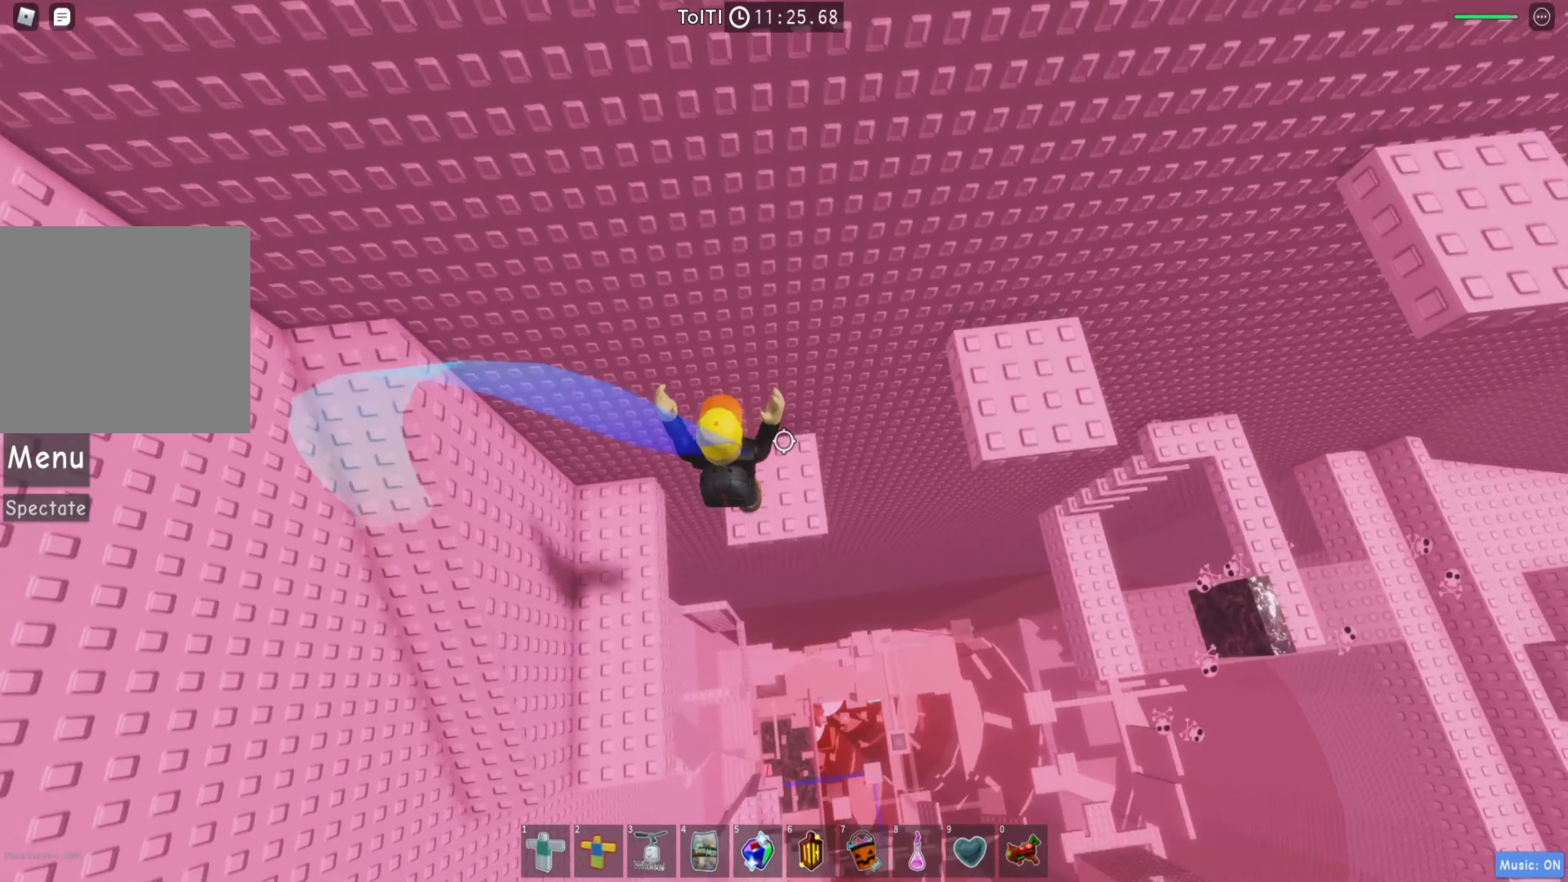
{"keys": ["w"], "events": [[250, "w", "down"], [317, "space", "down"], [450, "space", "up"]]}
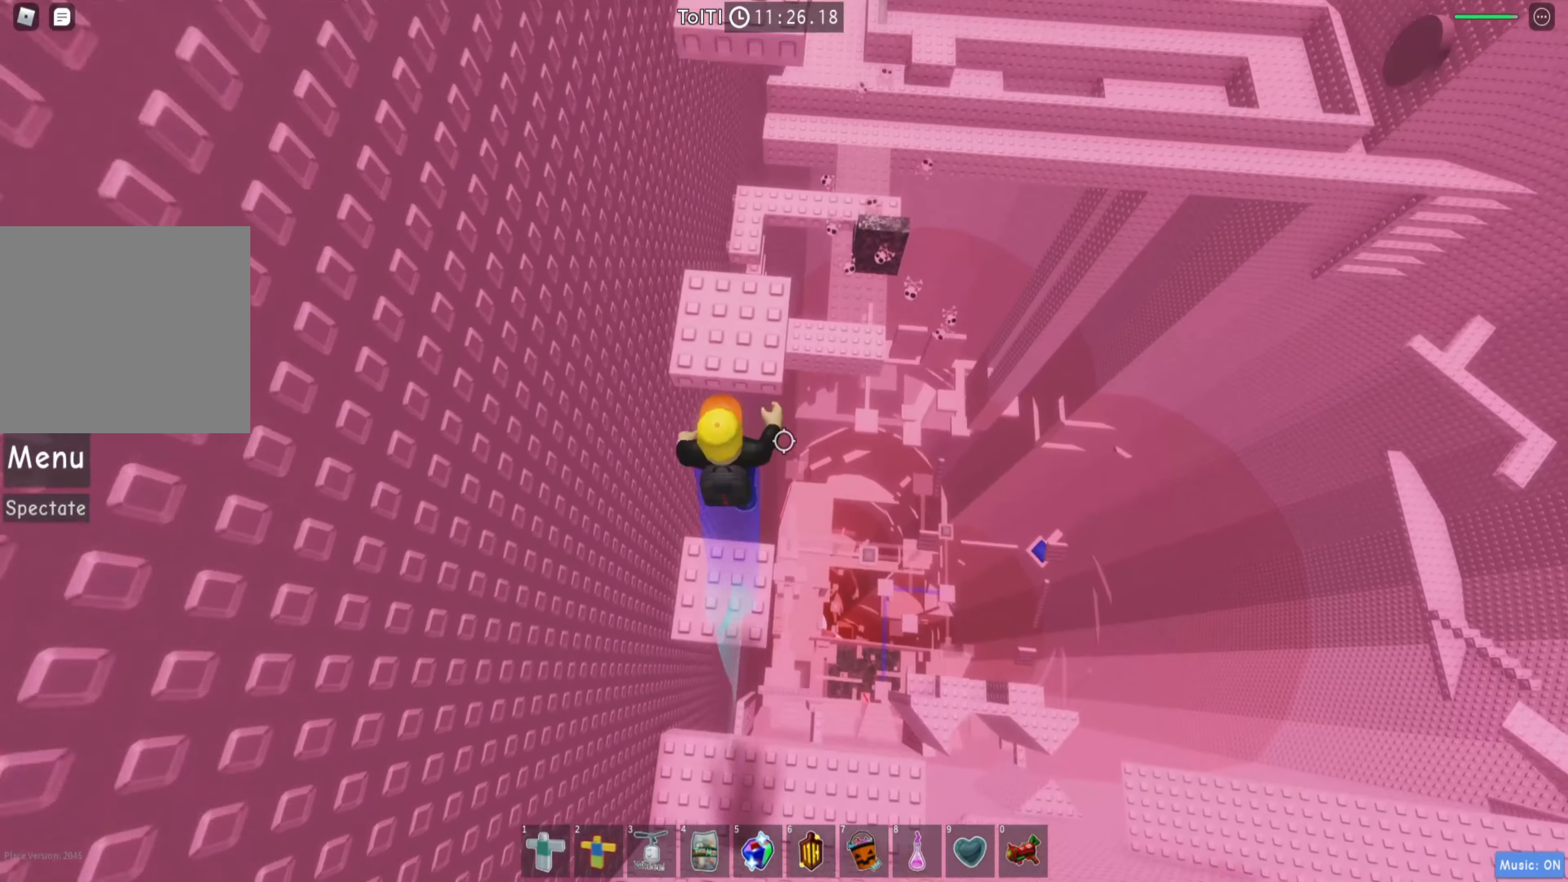
{"keys": [], "events": [[250, "shift", "down"], [250, "w", "up"], [417, "shift", "up"]]}
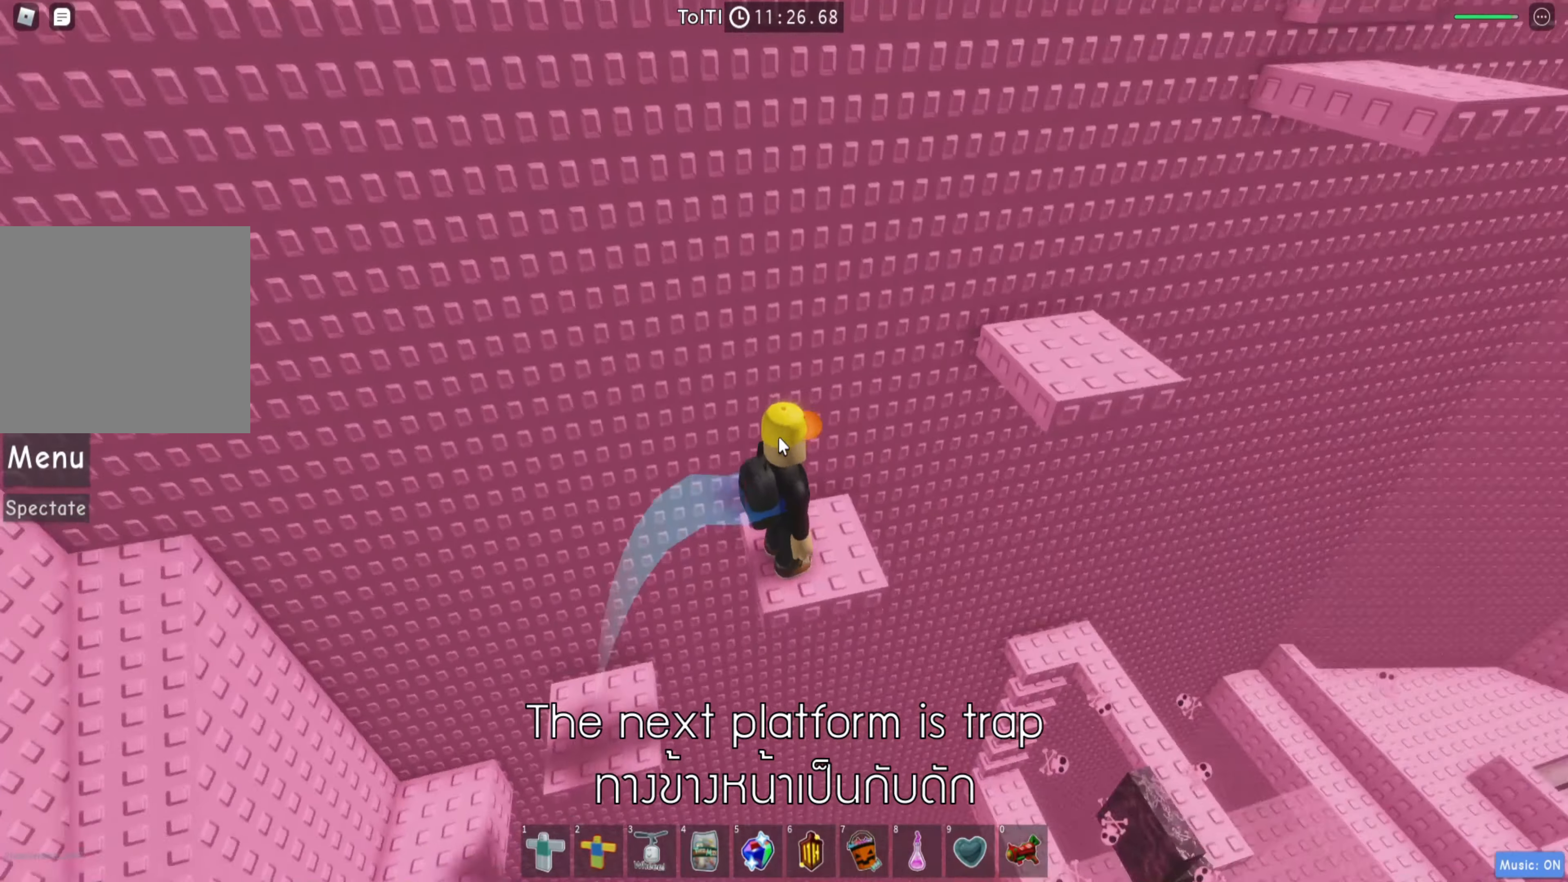
{"keys": ["d"], "events": [[150, "shift", "down"], [267, "shift", "up"], [434, "d", "down"]]}
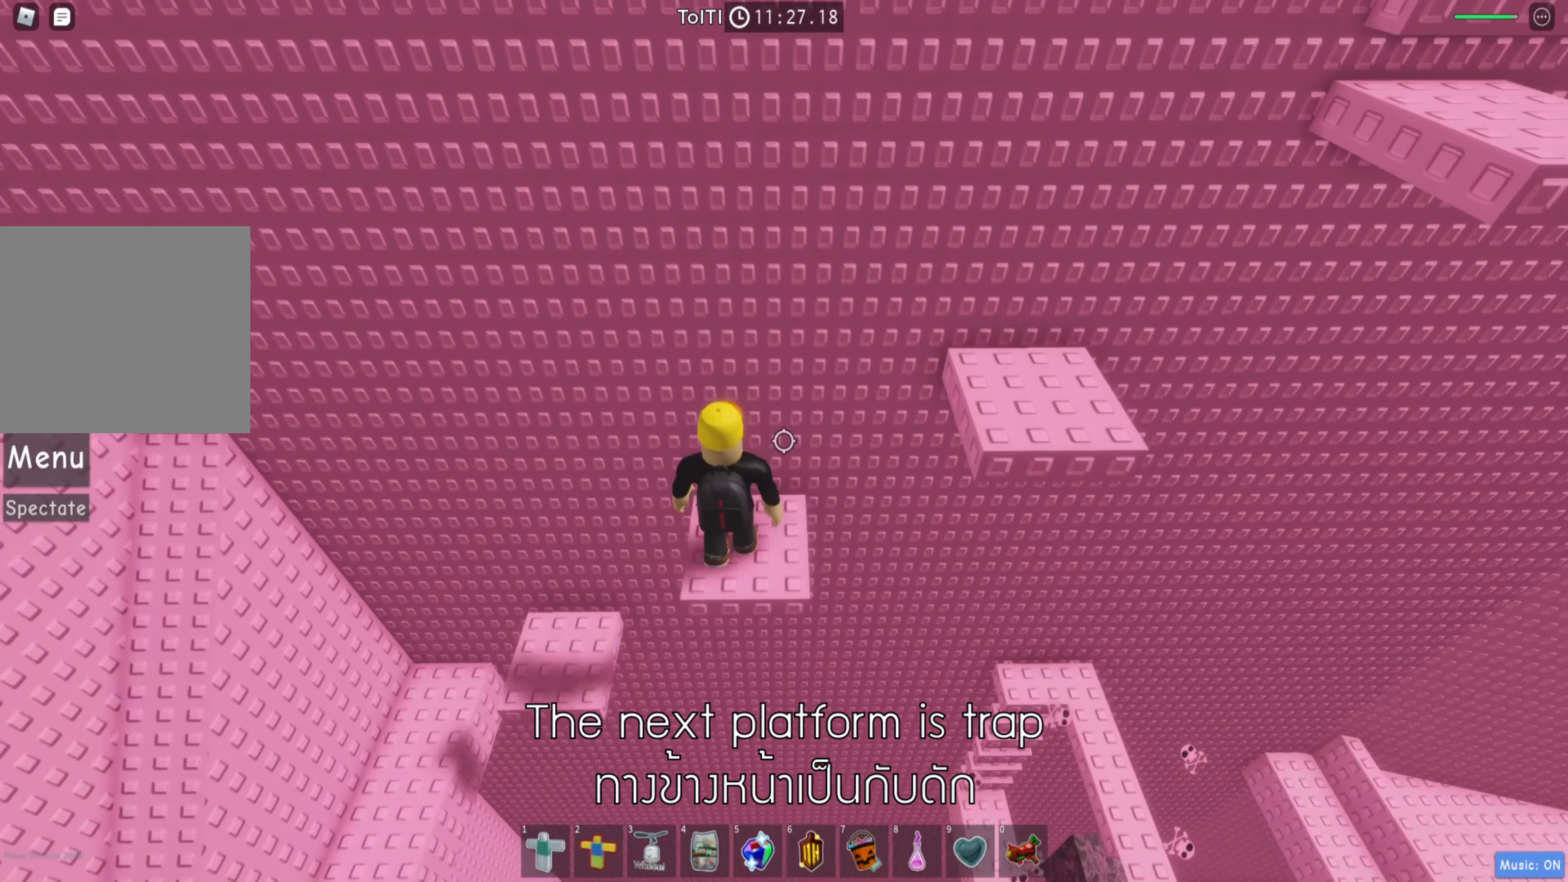
{"keys": [], "events": [[34, "space", "down"], [166, "space", "up"], [450, "d", "up"]]}
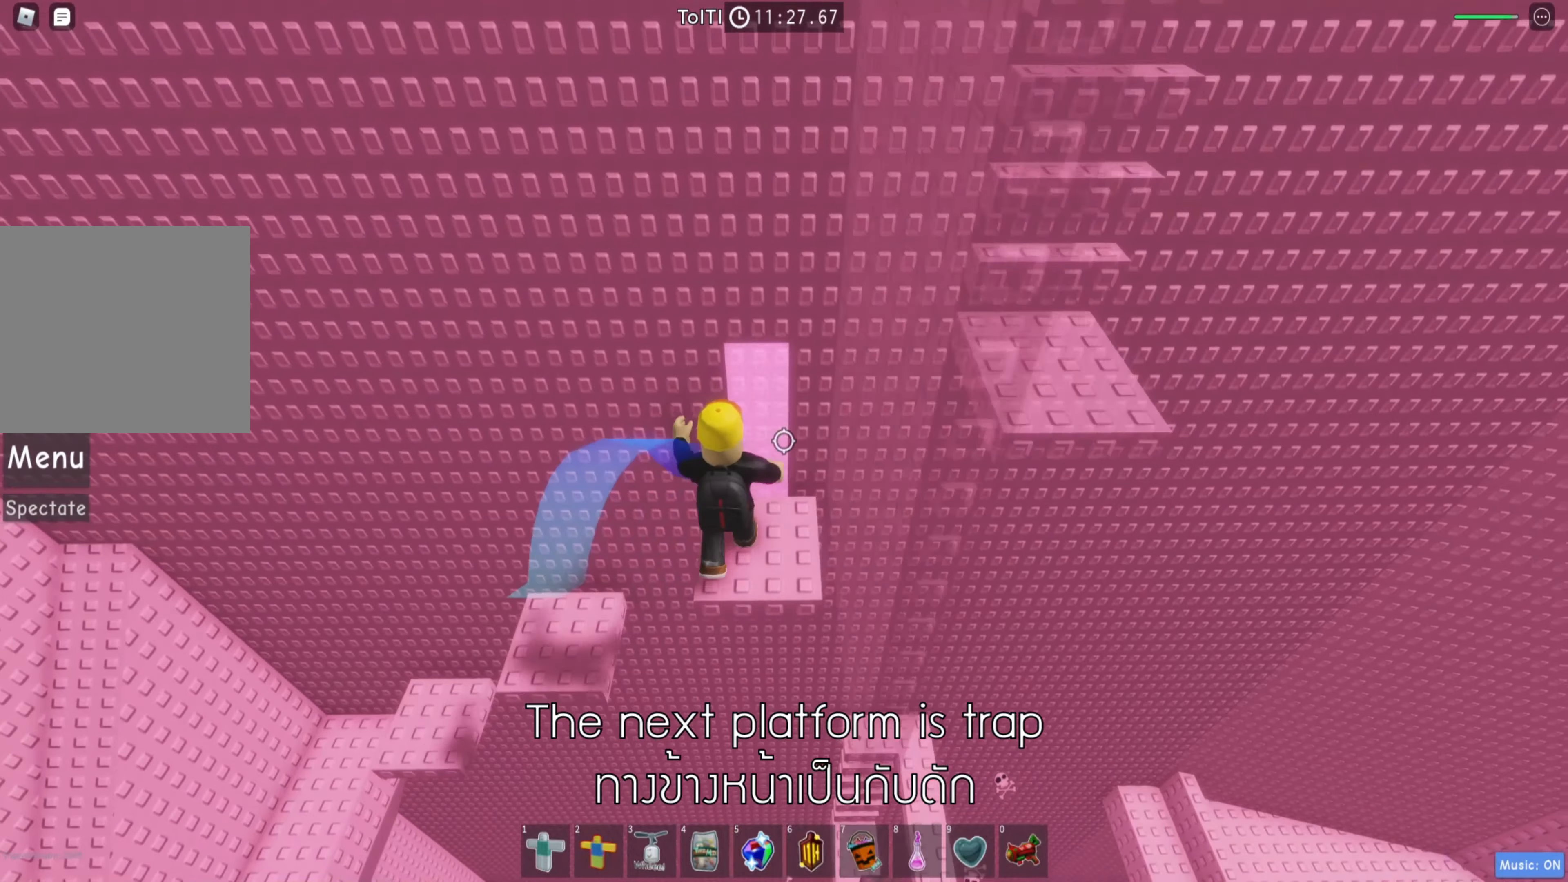
{"keys": [], "events": []}
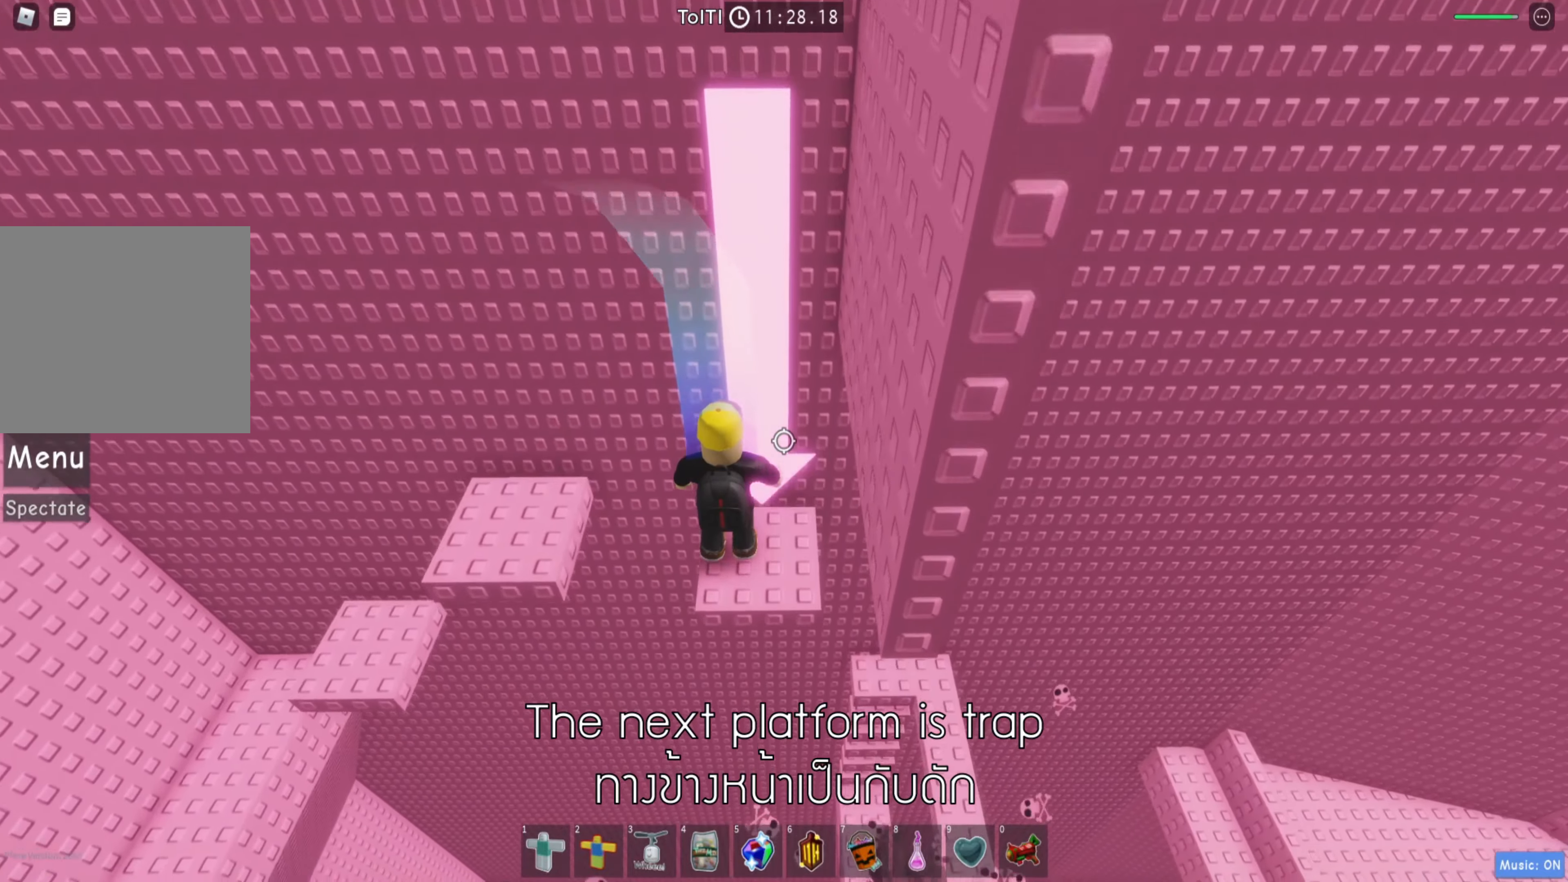
{"keys": [], "events": []}
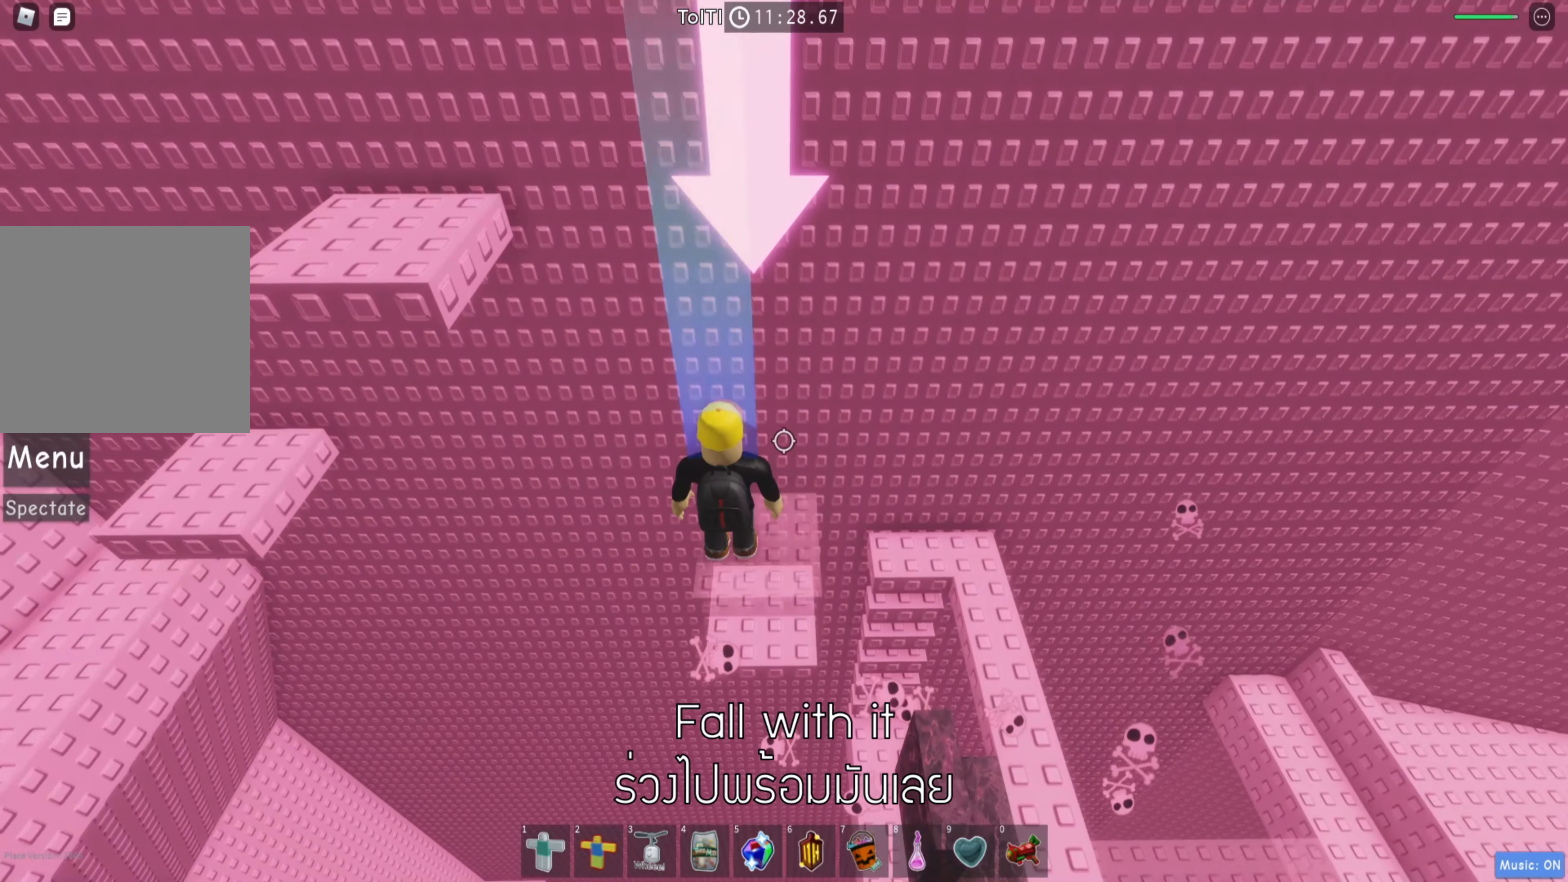
{"keys": [], "events": []}
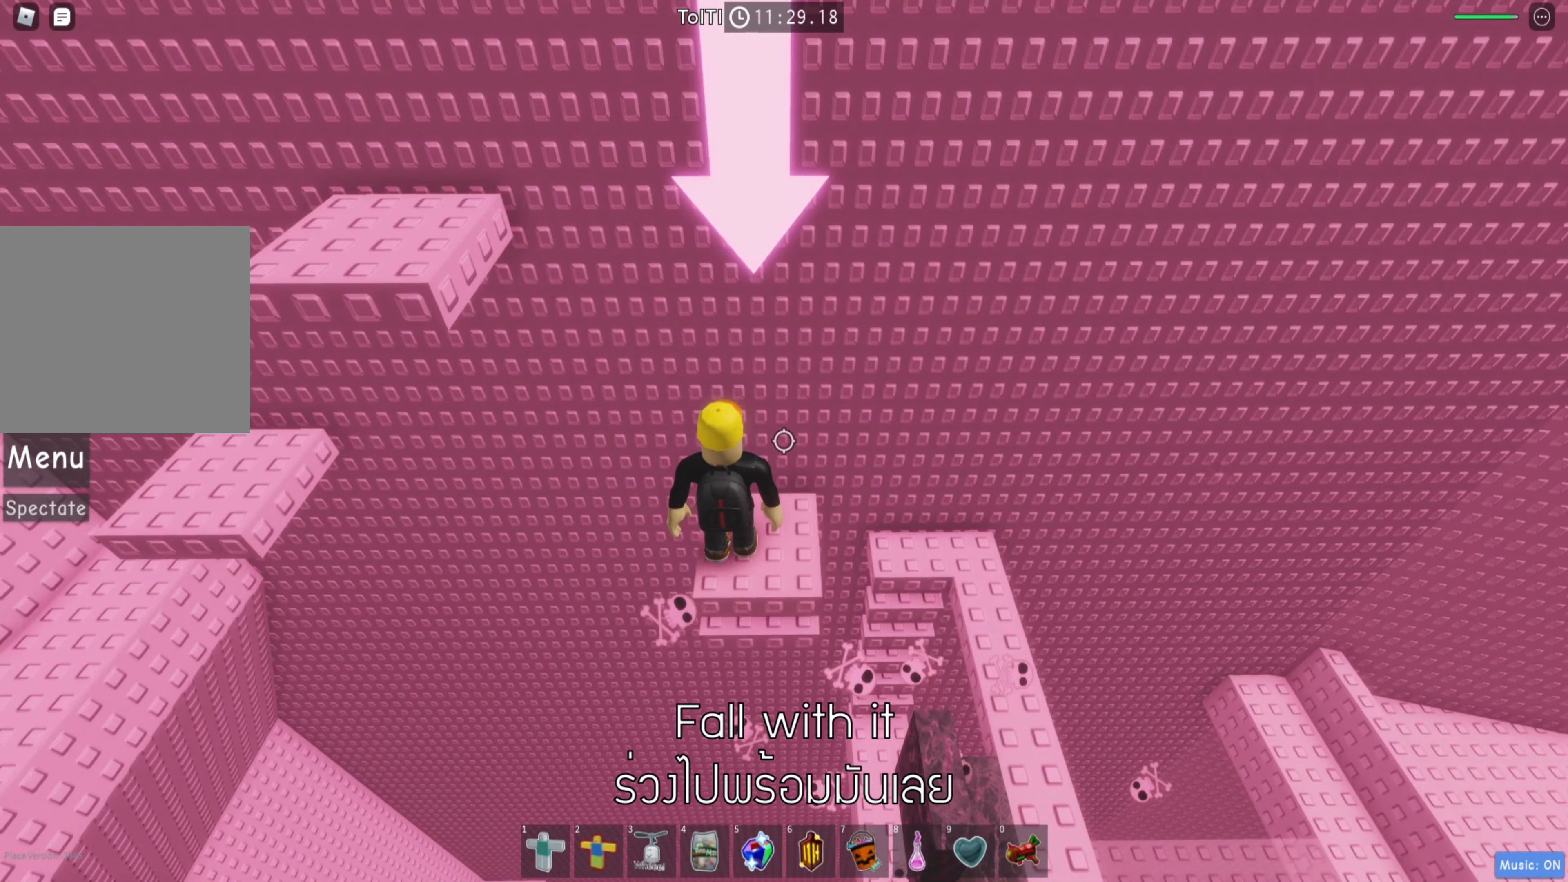
{"keys": [], "events": []}
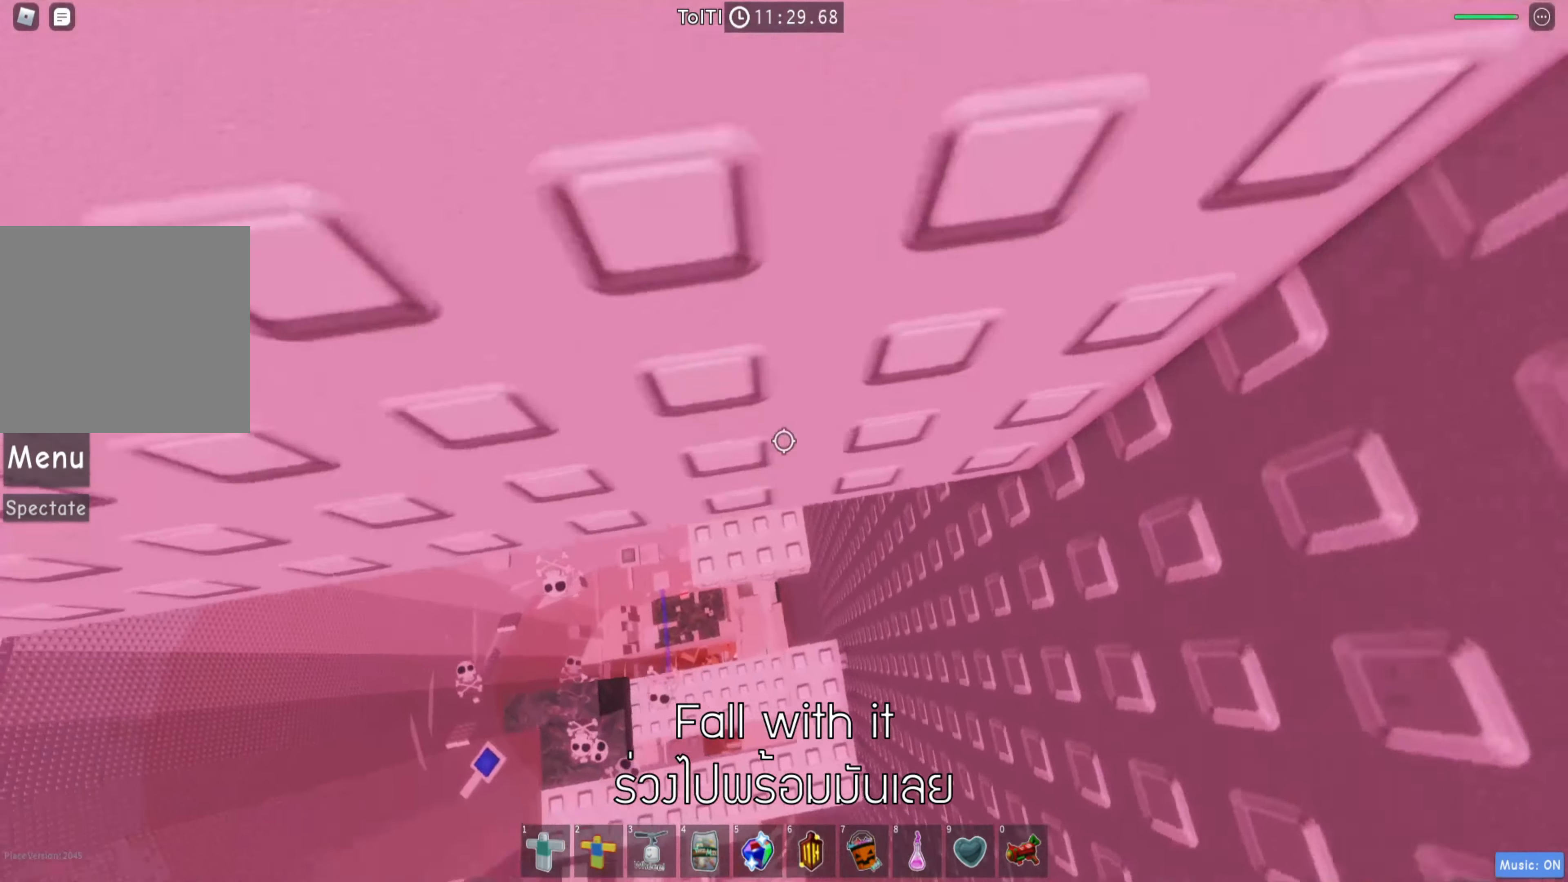
{"keys": ["w"], "events": [[166, "w", "down"], [250, "space", "down"], [383, "space", "up"]]}
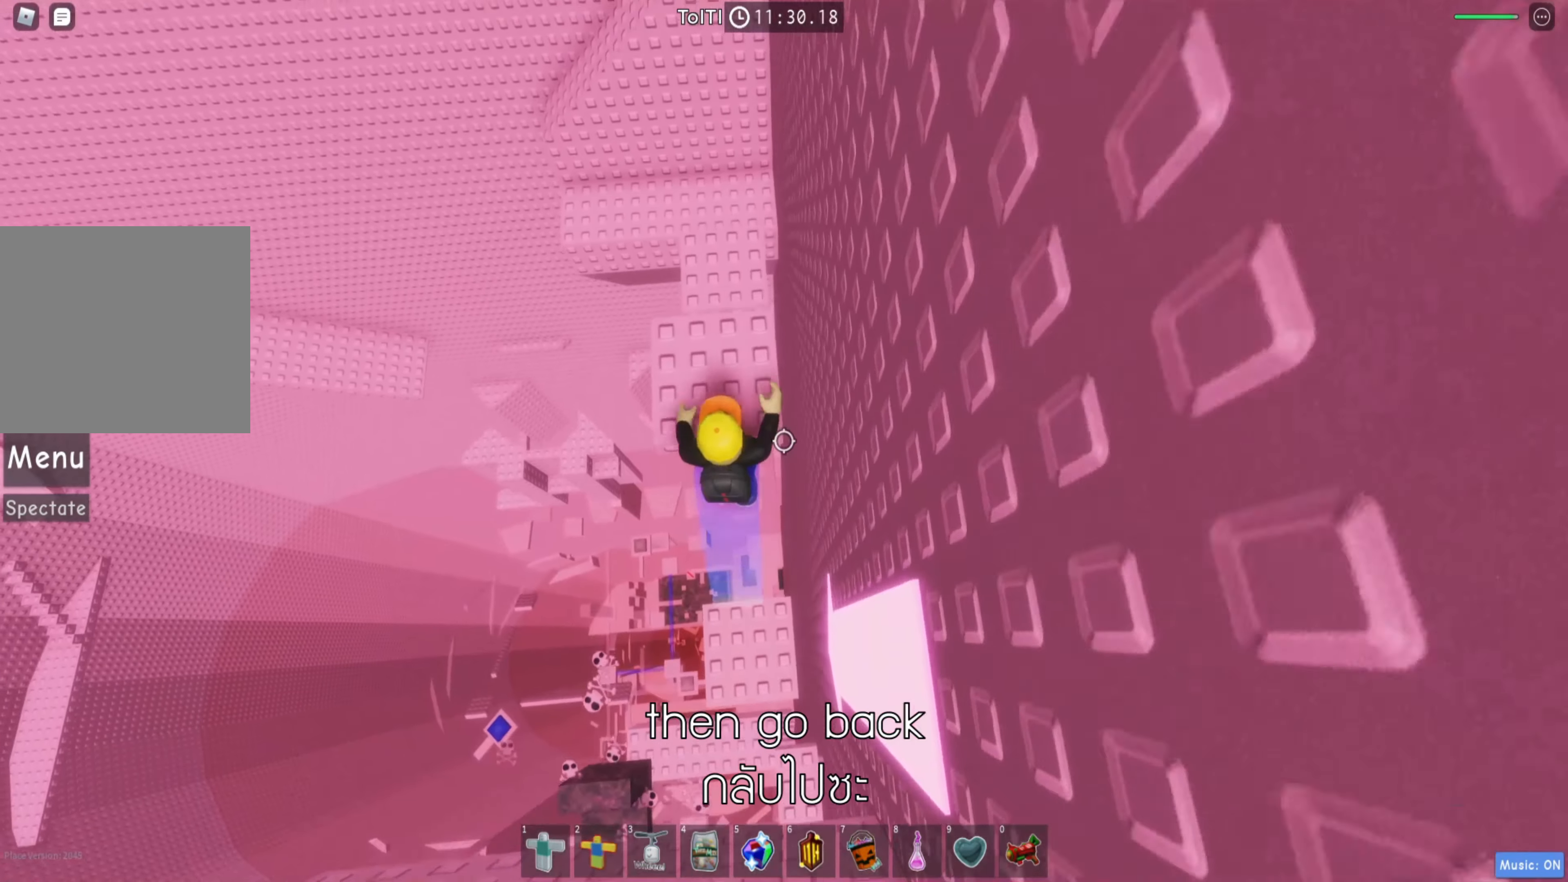
{"keys": ["a", "w"], "events": [[350, "space", "down"], [450, "a", "down"], [483, "space", "up"]]}
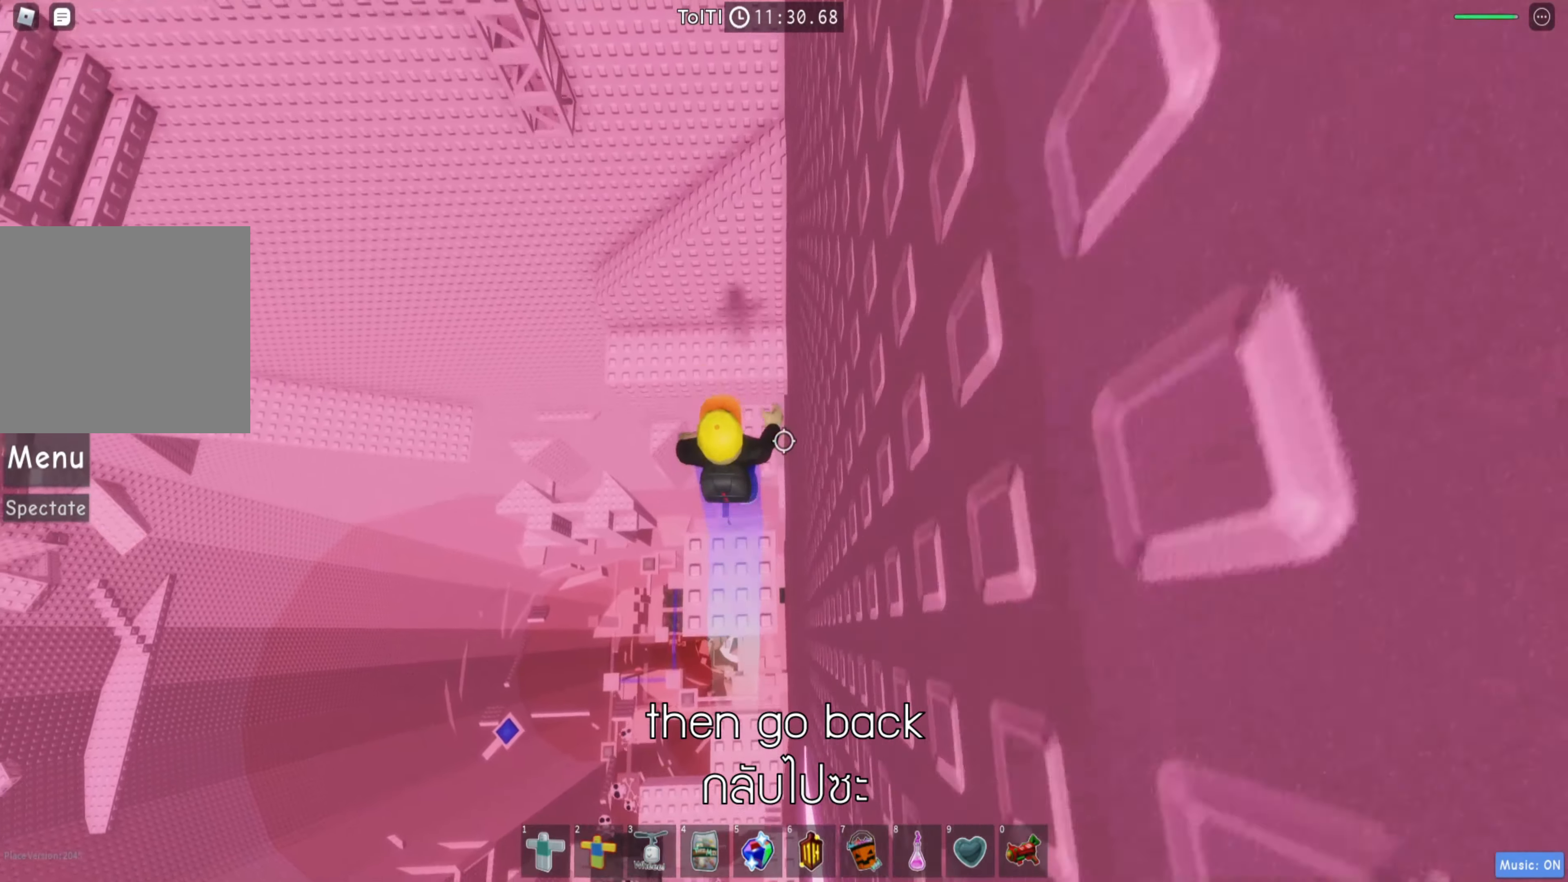
{"keys": ["space", "w"], "events": [[83, "a", "up"], [116, "w", "up"], [250, "w", "down"], [333, "w", "up"], [416, "w", "down"], [500, "space", "down"]]}
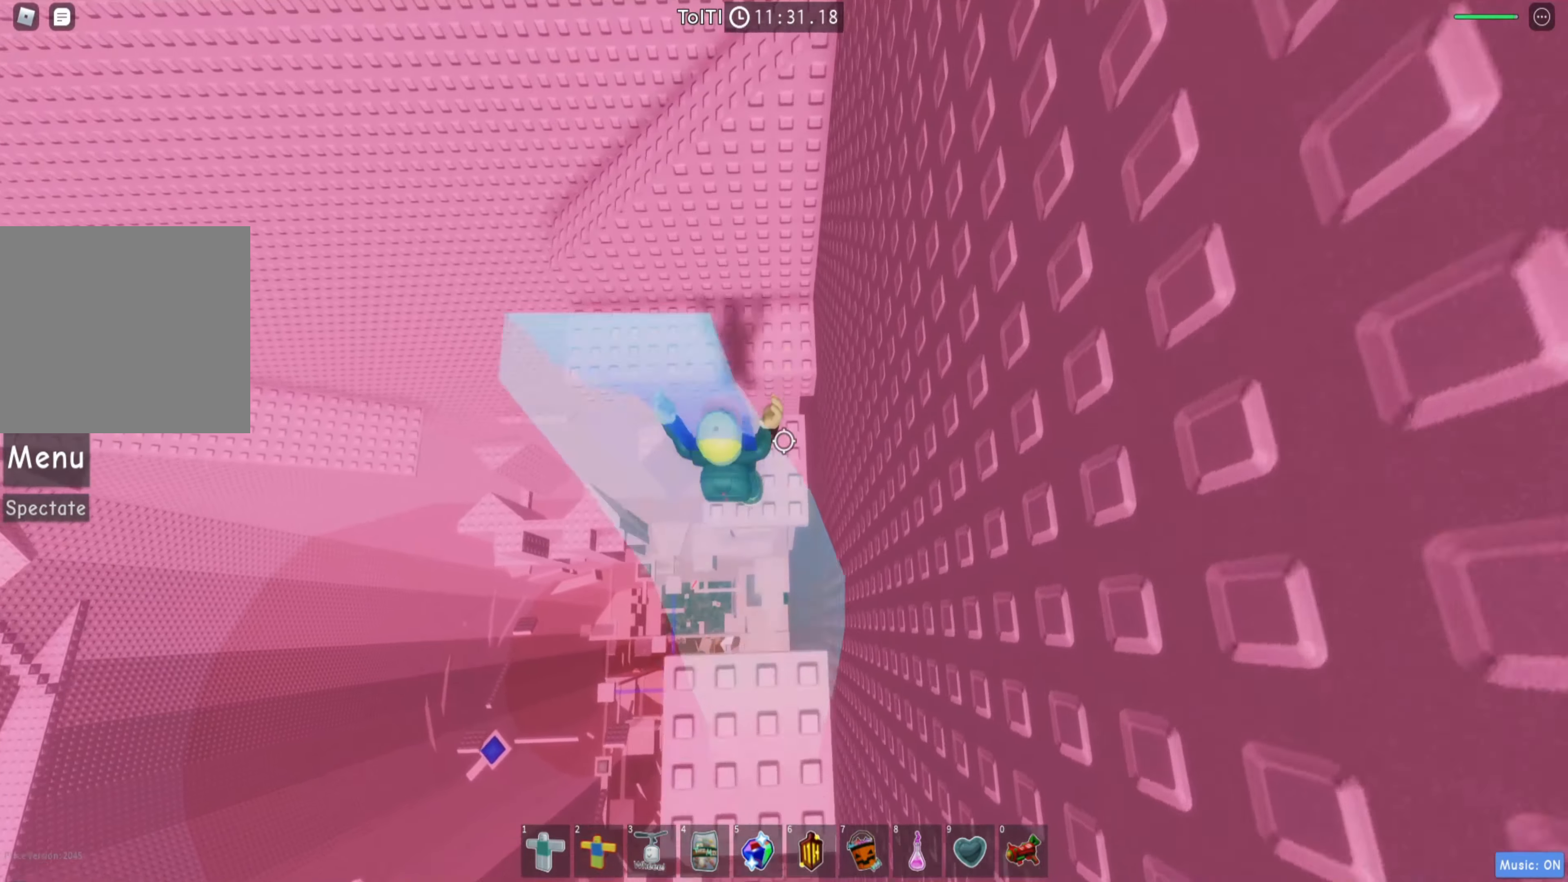
{"keys": ["w"], "events": [[133, "space", "up"]]}
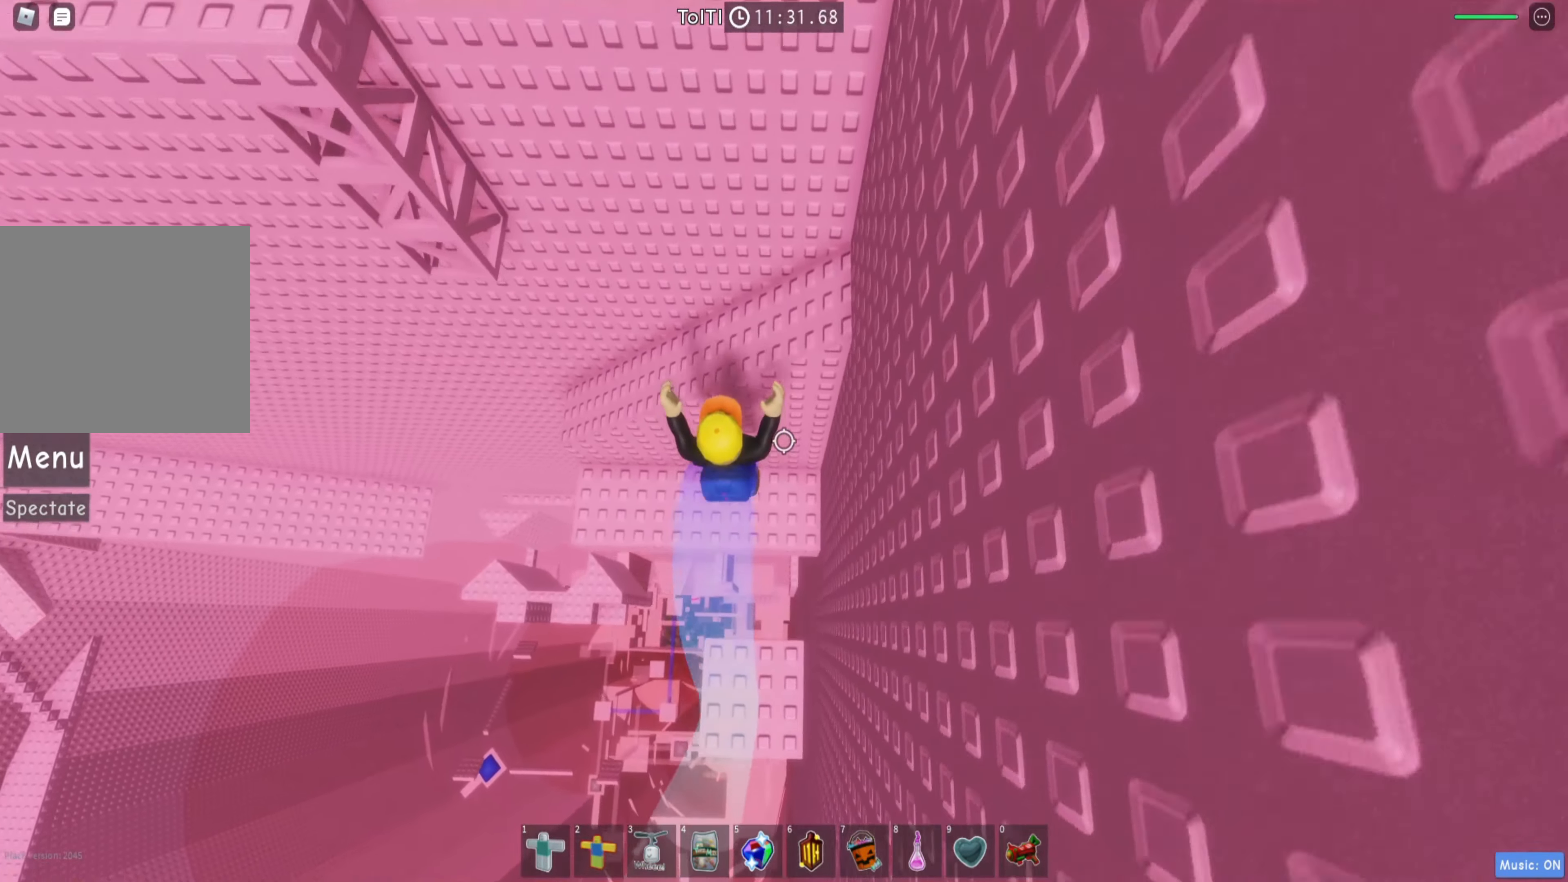
{"keys": ["a", "w"], "events": [[116, "a", "down"], [116, "w", "up"], [316, "space", "down"], [450, "space", "up"], [450, "w", "down"]]}